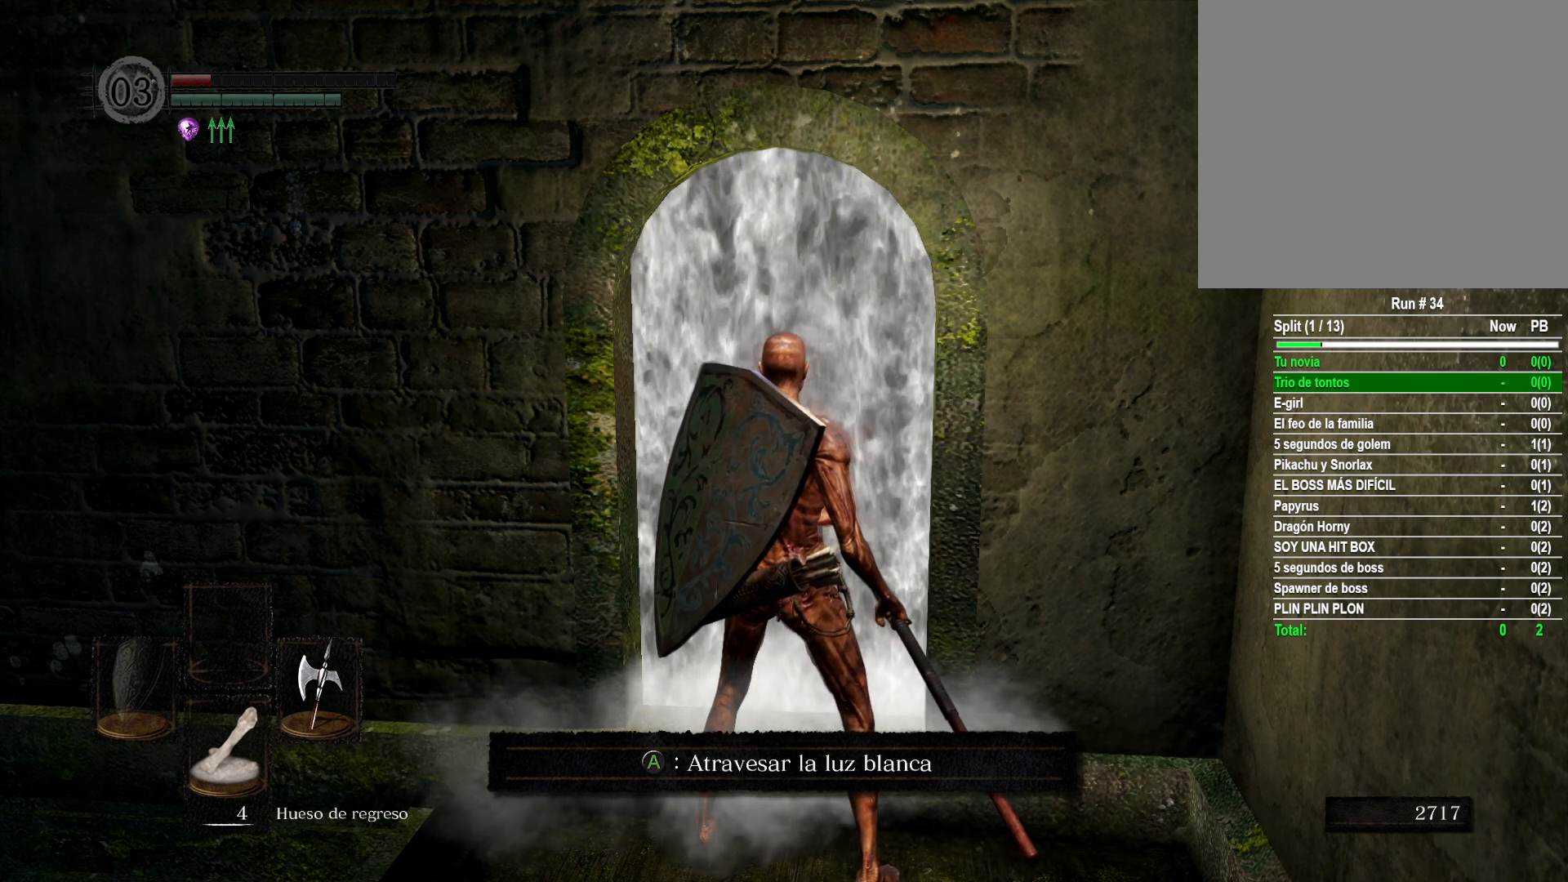
Gameplay with a controller (Xbox layout); each line is a JSON object with the inputs held at the frame after it. "events" lists button and stick changes between this image and that frame as [ms after this image, input, new state], when the widget could be followed in between.
{"buttons": [], "left_stick": "center", "right_stick": "center", "events": [[33, "START", "down"], [133, "START", "up"], [283, "DPAD_RIGHT", "down"], [383, "DPAD_RIGHT", "up"], [400, "A", "down"], [483, "A", "up"]]}
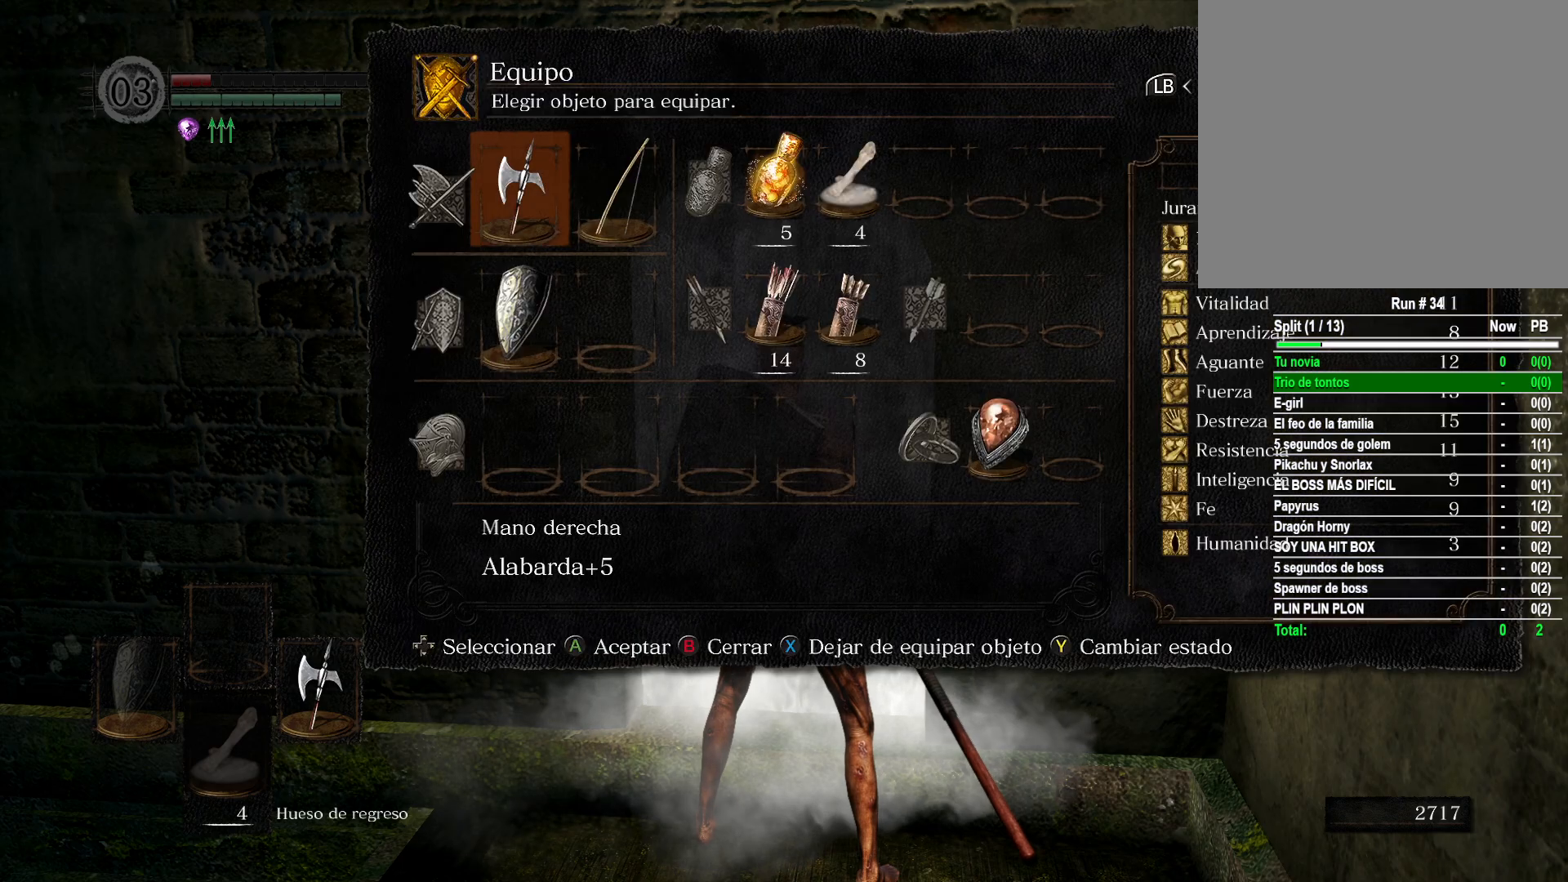
{"buttons": [], "left_stick": "center", "right_stick": "center", "events": []}
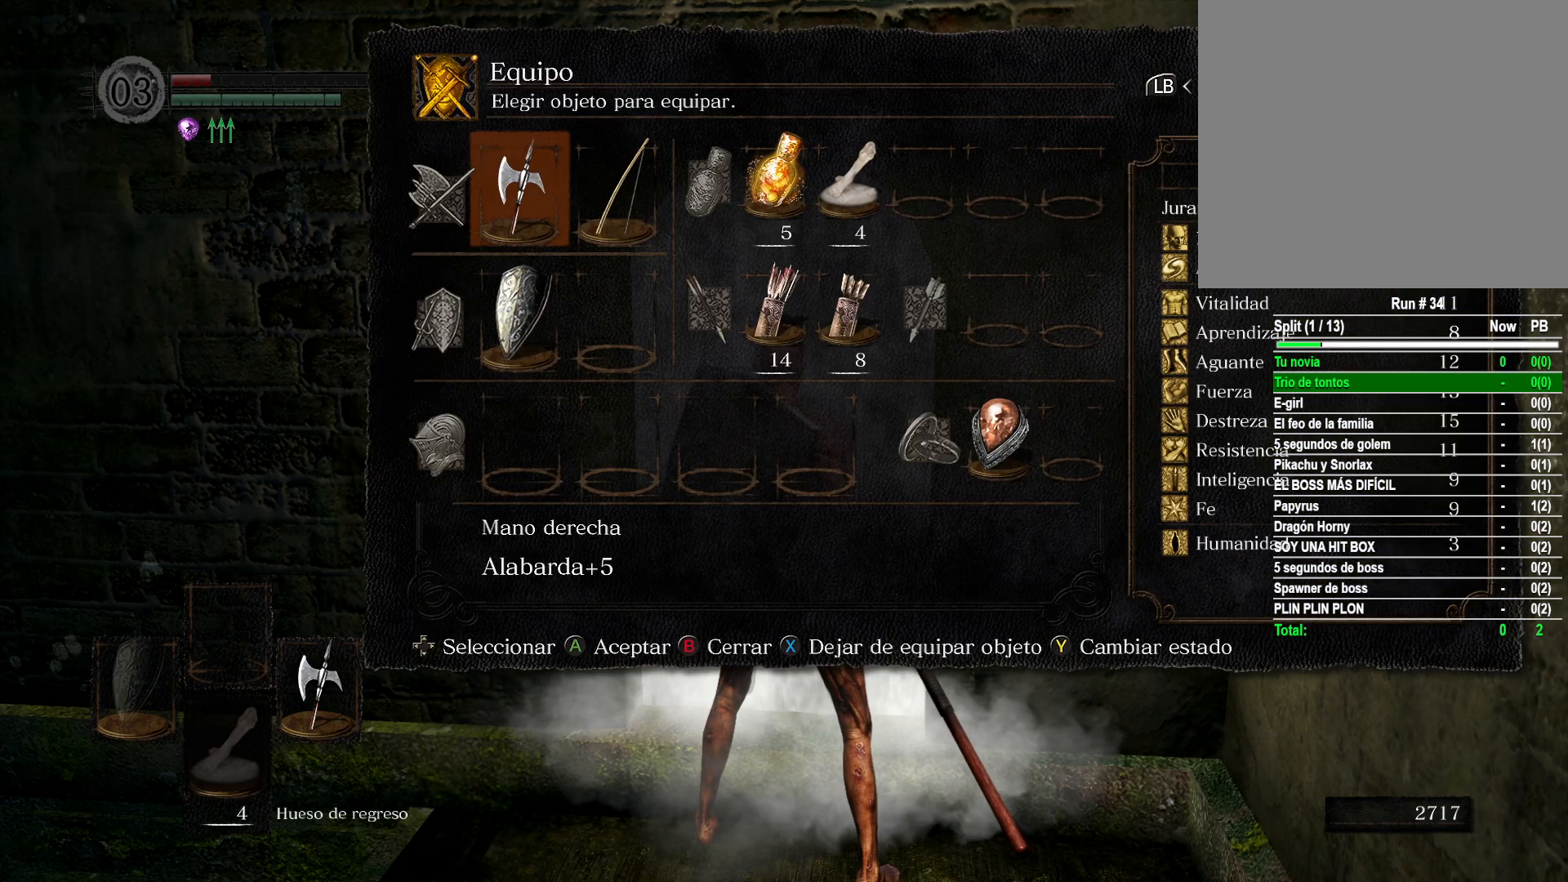
{"buttons": ["DPAD_LEFT"], "left_stick": "center", "right_stick": "center", "events": [[233, "B", "down"], [333, "B", "up"], [483, "DPAD_LEFT", "down"]]}
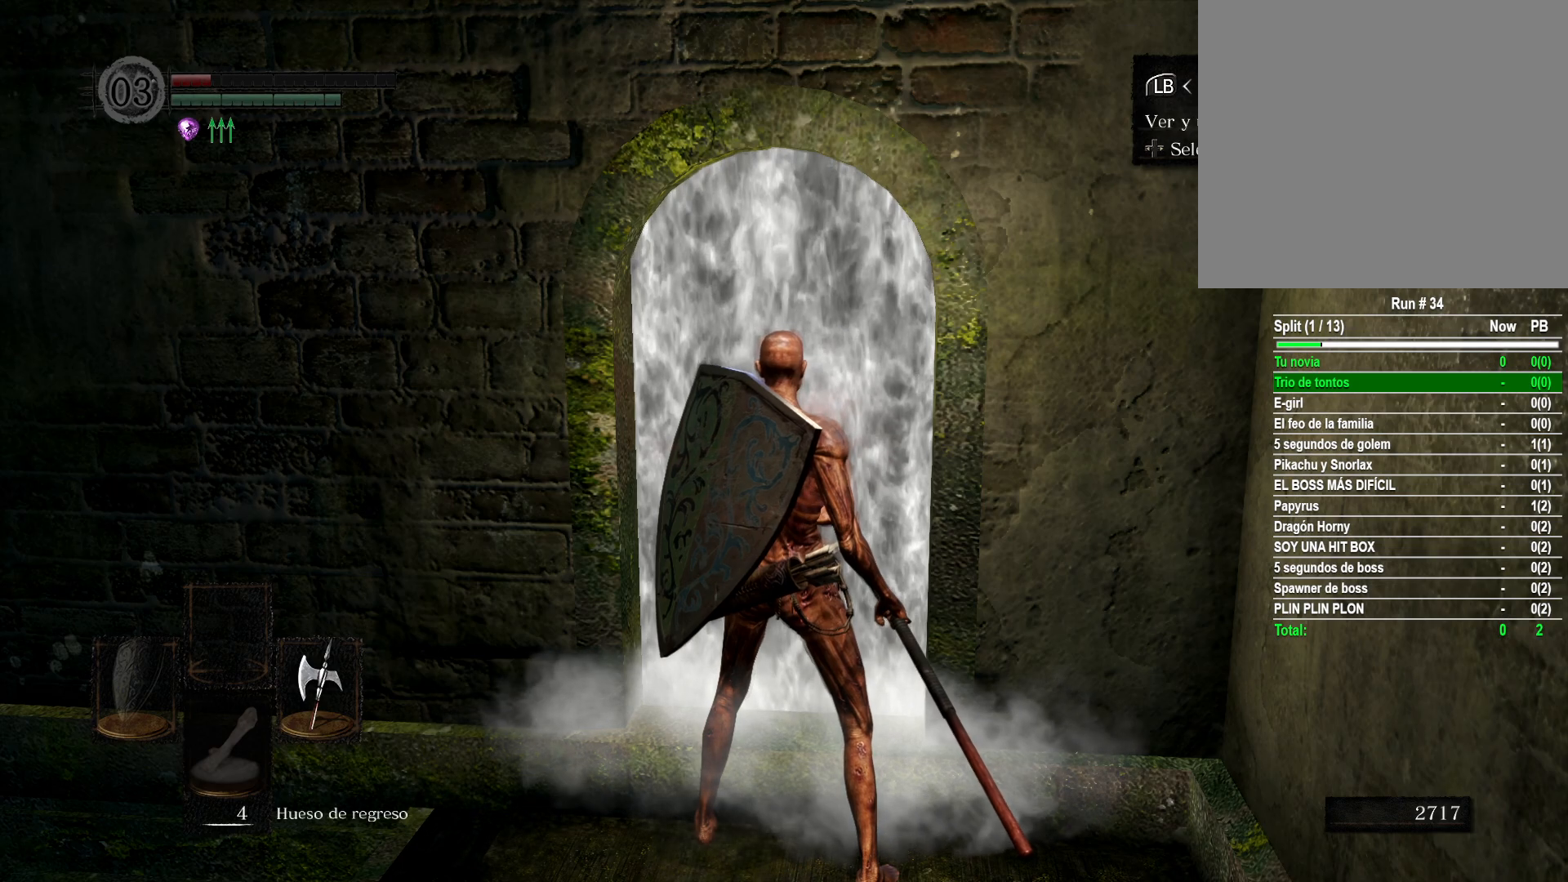
{"buttons": [], "left_stick": "center", "right_stick": "center", "events": [[100, "A", "down"], [100, "DPAD_LEFT", "up"], [183, "A", "up"]]}
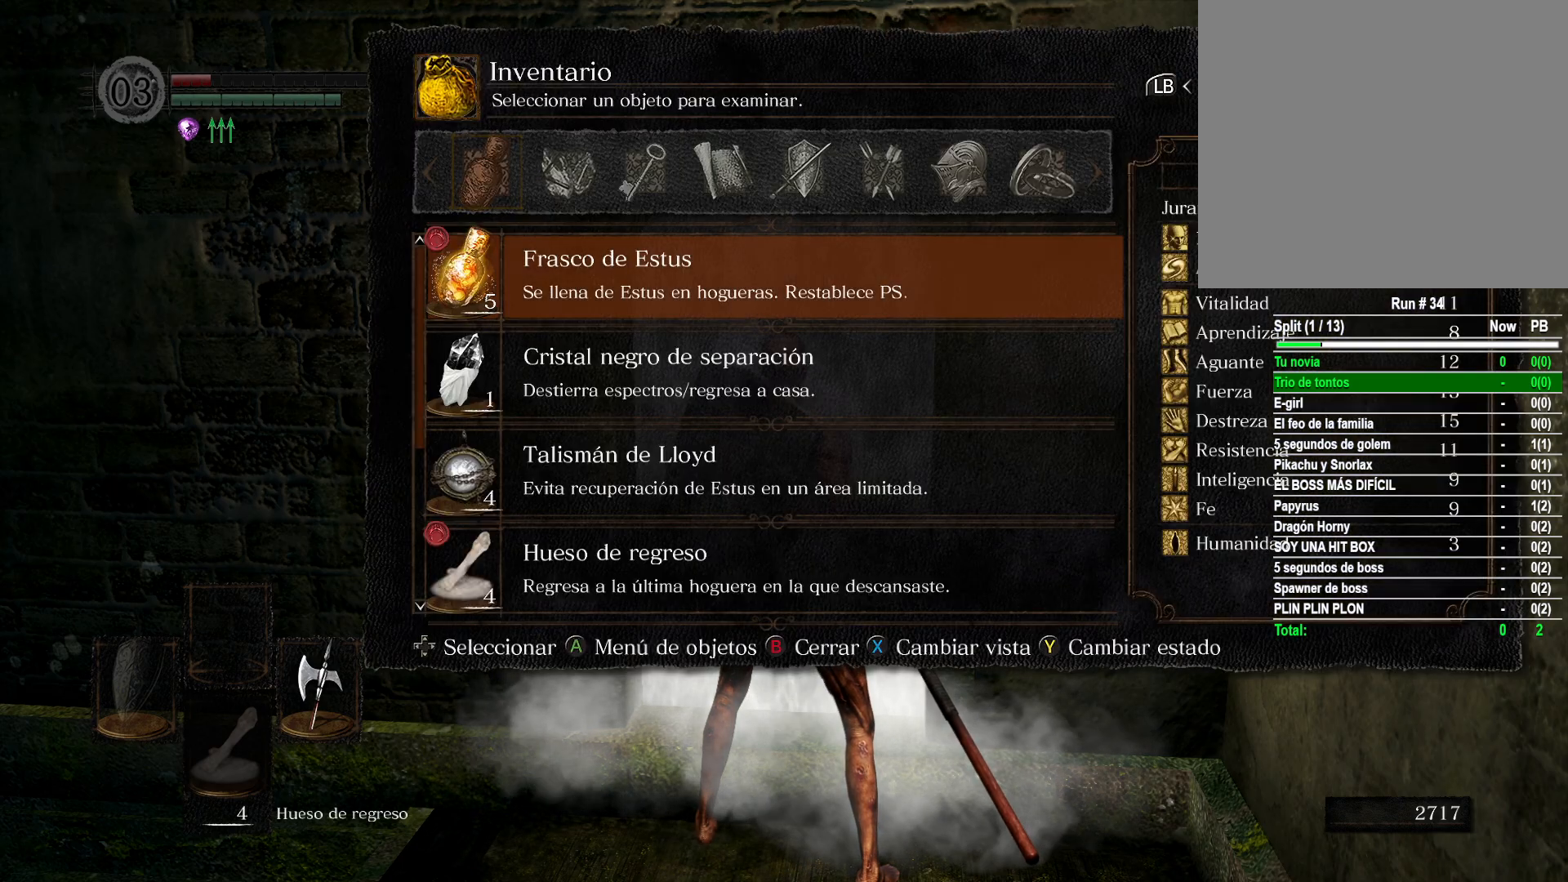
{"buttons": ["DPAD_UP"], "left_stick": "center", "right_stick": "center", "events": [[283, "DPAD_UP", "down"]]}
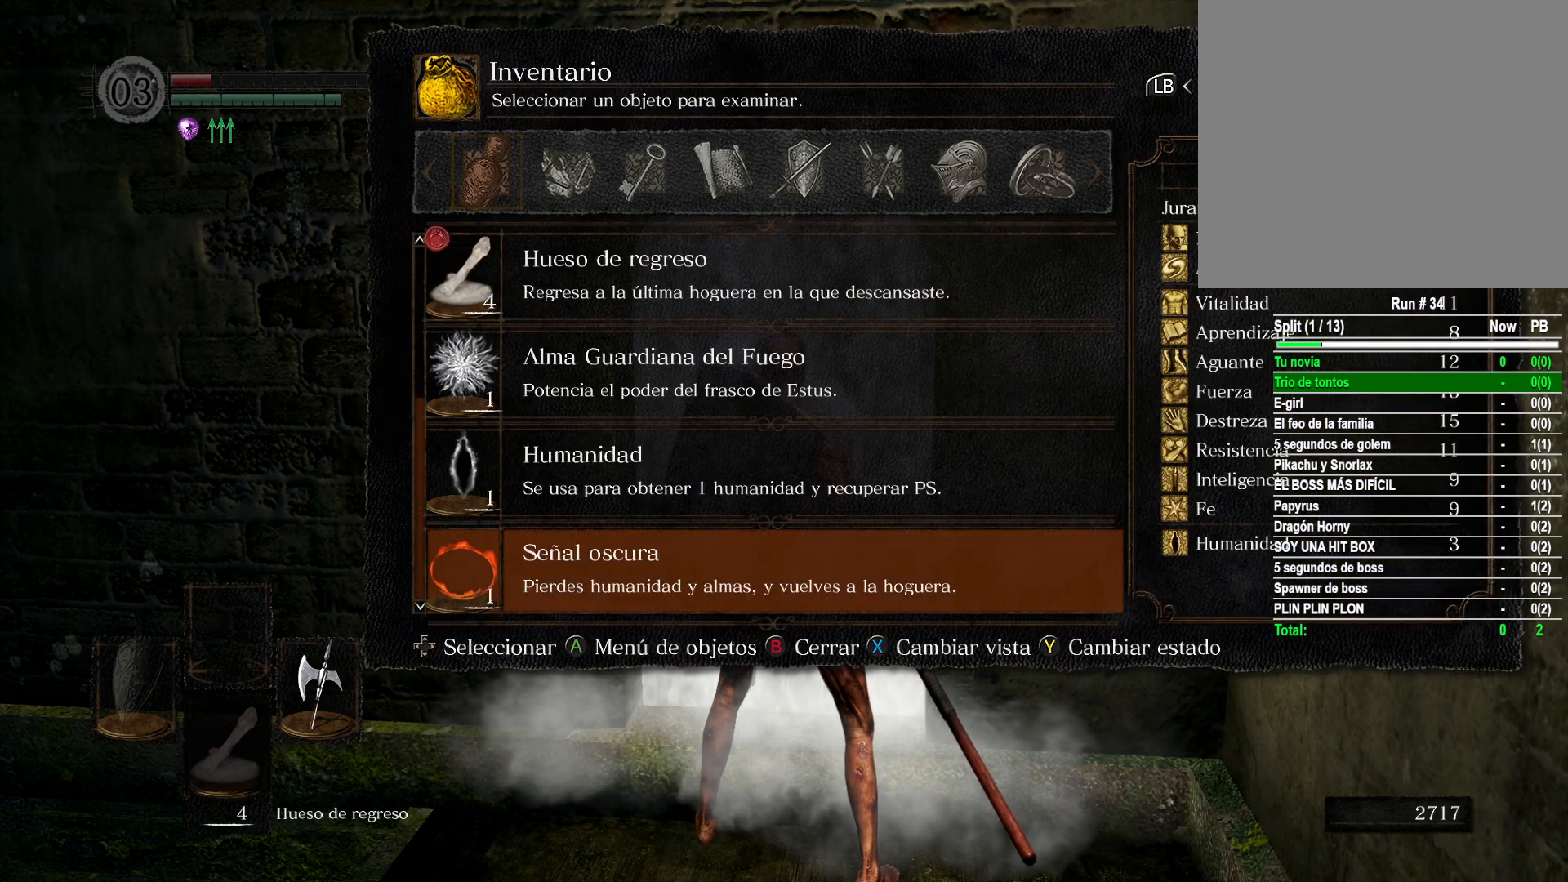
{"buttons": [], "left_stick": "center", "right_stick": "center", "events": [[400, "DPAD_UP", "up"]]}
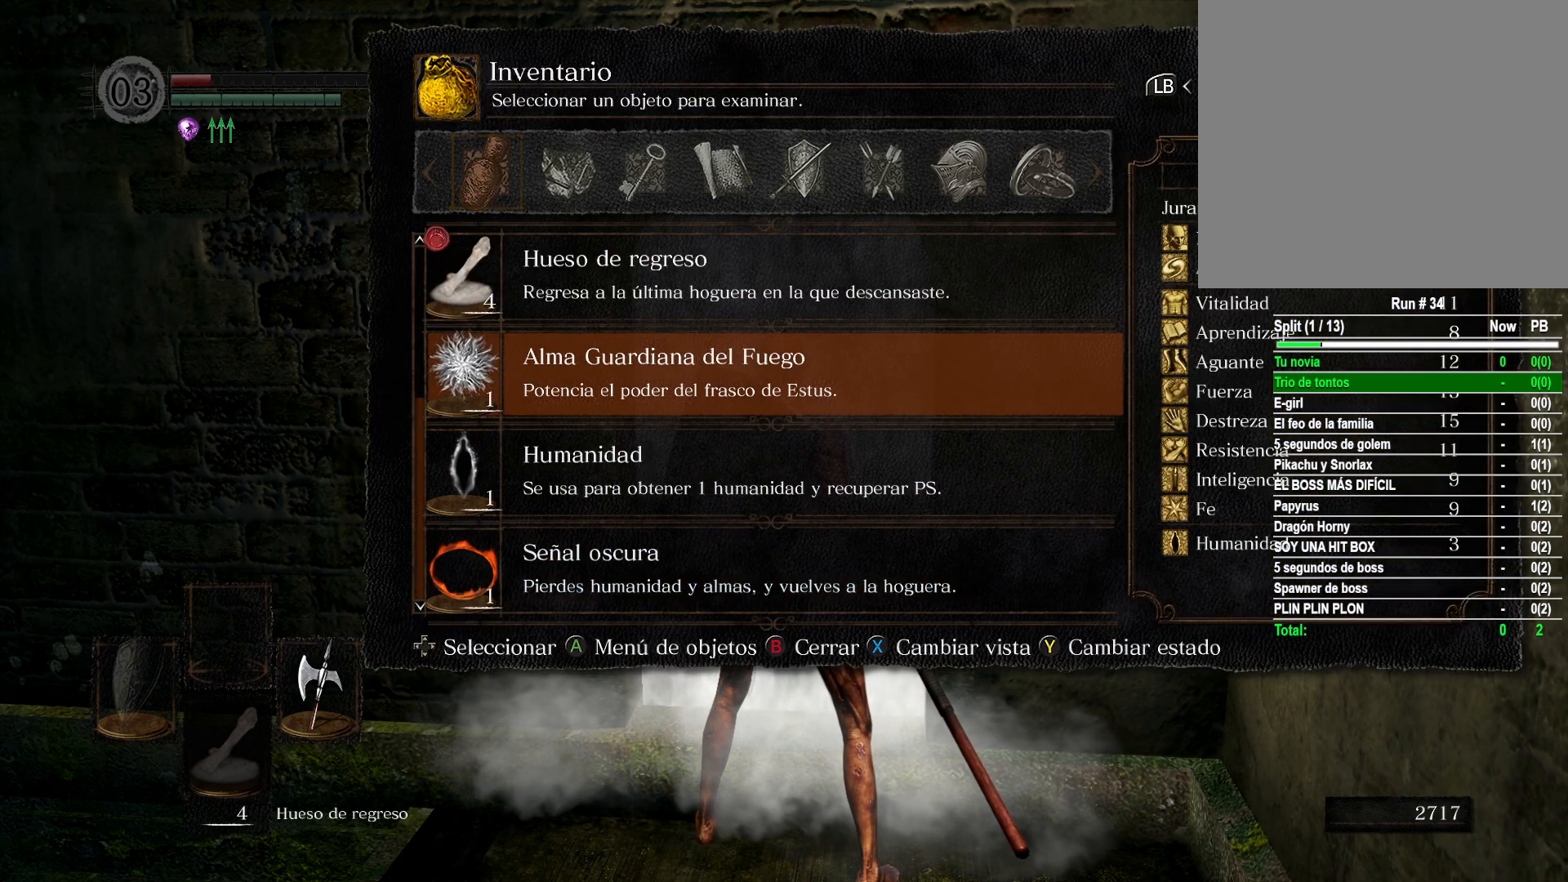
{"buttons": [], "left_stick": "center", "right_stick": "center", "events": [[17, "B", "down"], [133, "B", "up"], [350, "B", "down"], [433, "B", "up"]]}
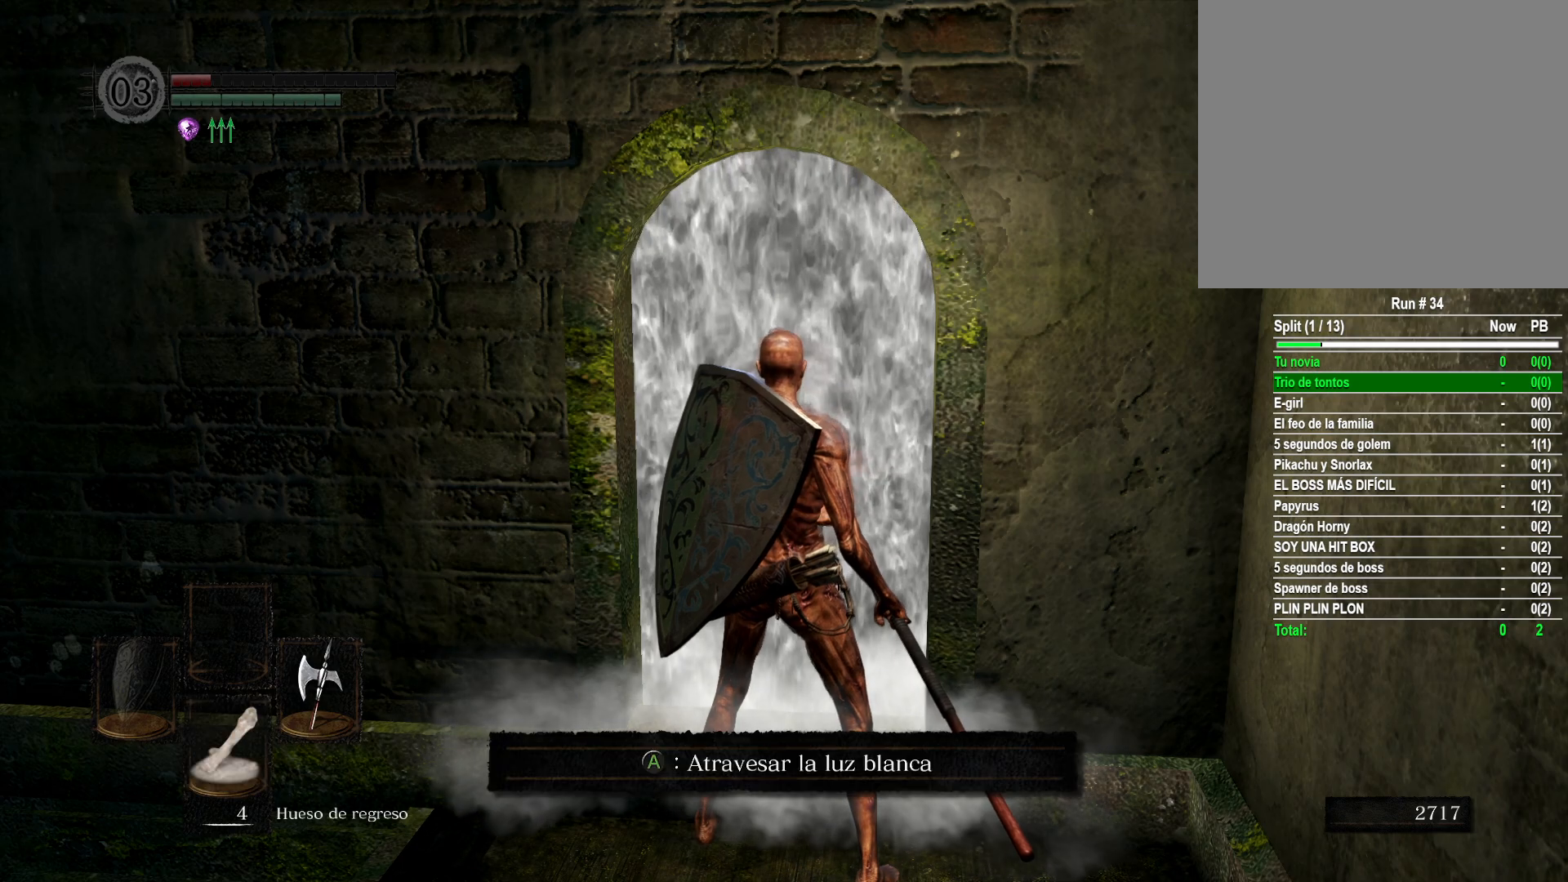
{"buttons": [], "left_stick": "up", "right_stick": "center", "events": [[117, "left_stick", "up"], [350, "A", "down"], [450, "A", "up"]]}
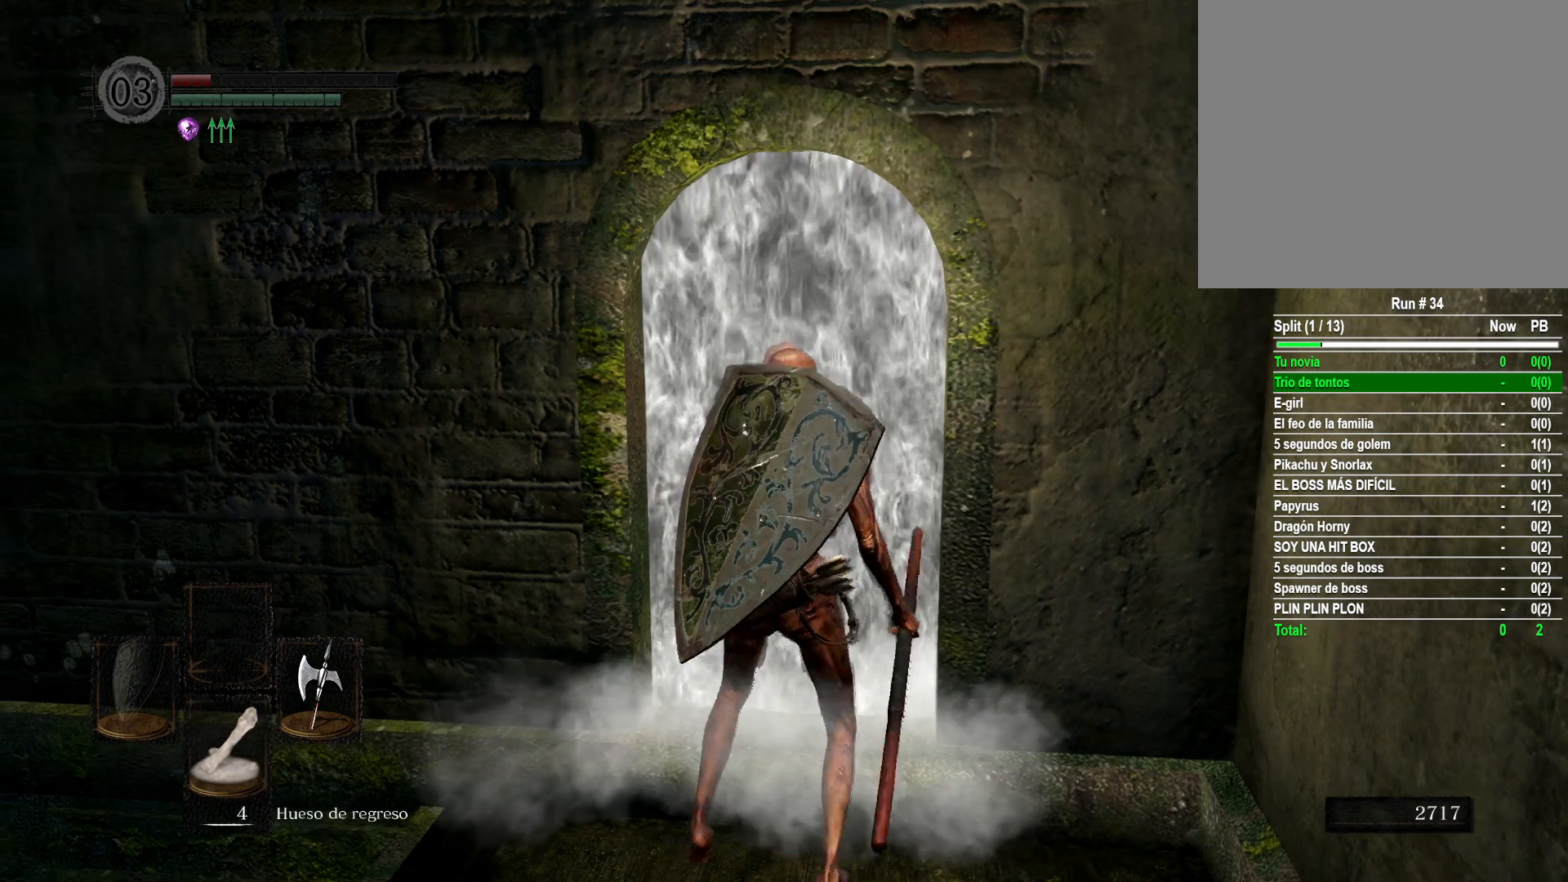
{"buttons": [], "left_stick": "up", "right_stick": "center", "events": []}
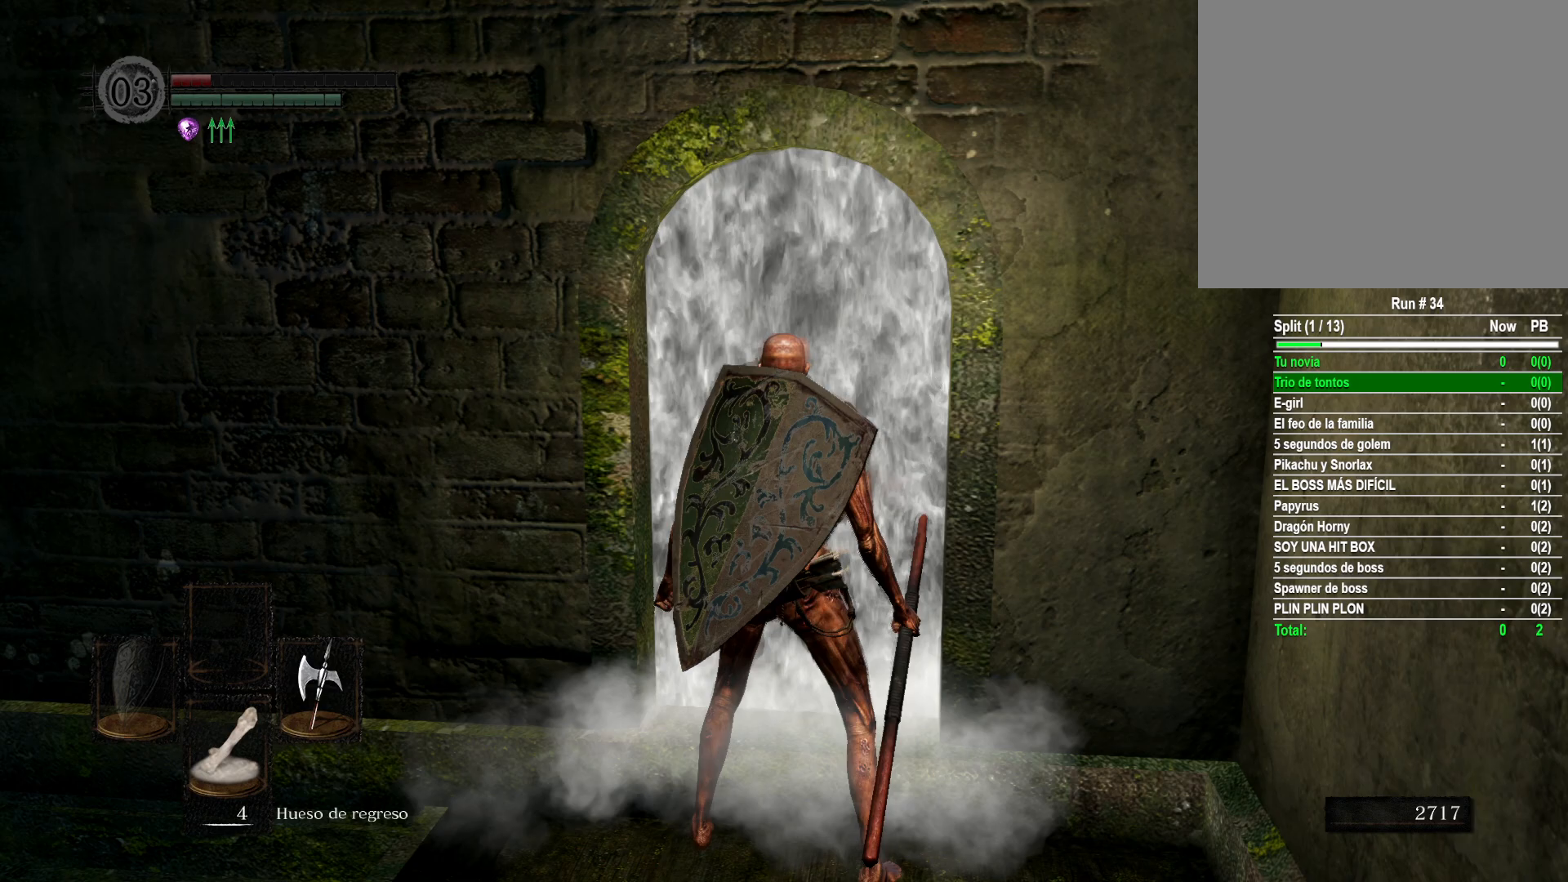
{"buttons": [], "left_stick": "center", "right_stick": "center", "events": [[317, "left_stick", "center"]]}
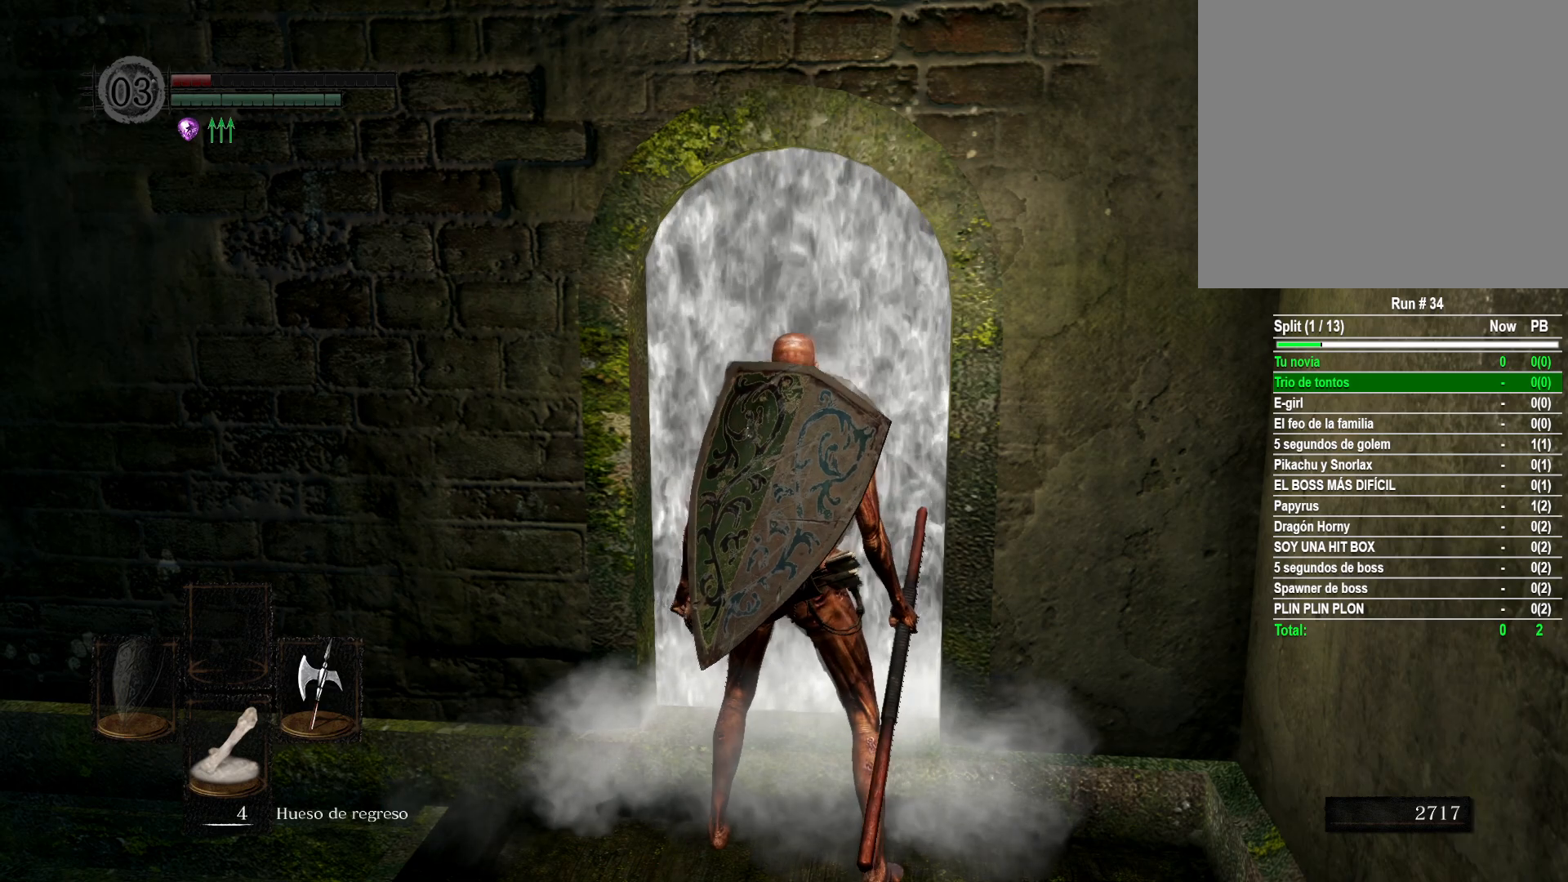
{"buttons": [], "left_stick": "center", "right_stick": "center", "events": [[283, "right_stick", "up-left"], [467, "right_stick", "center"]]}
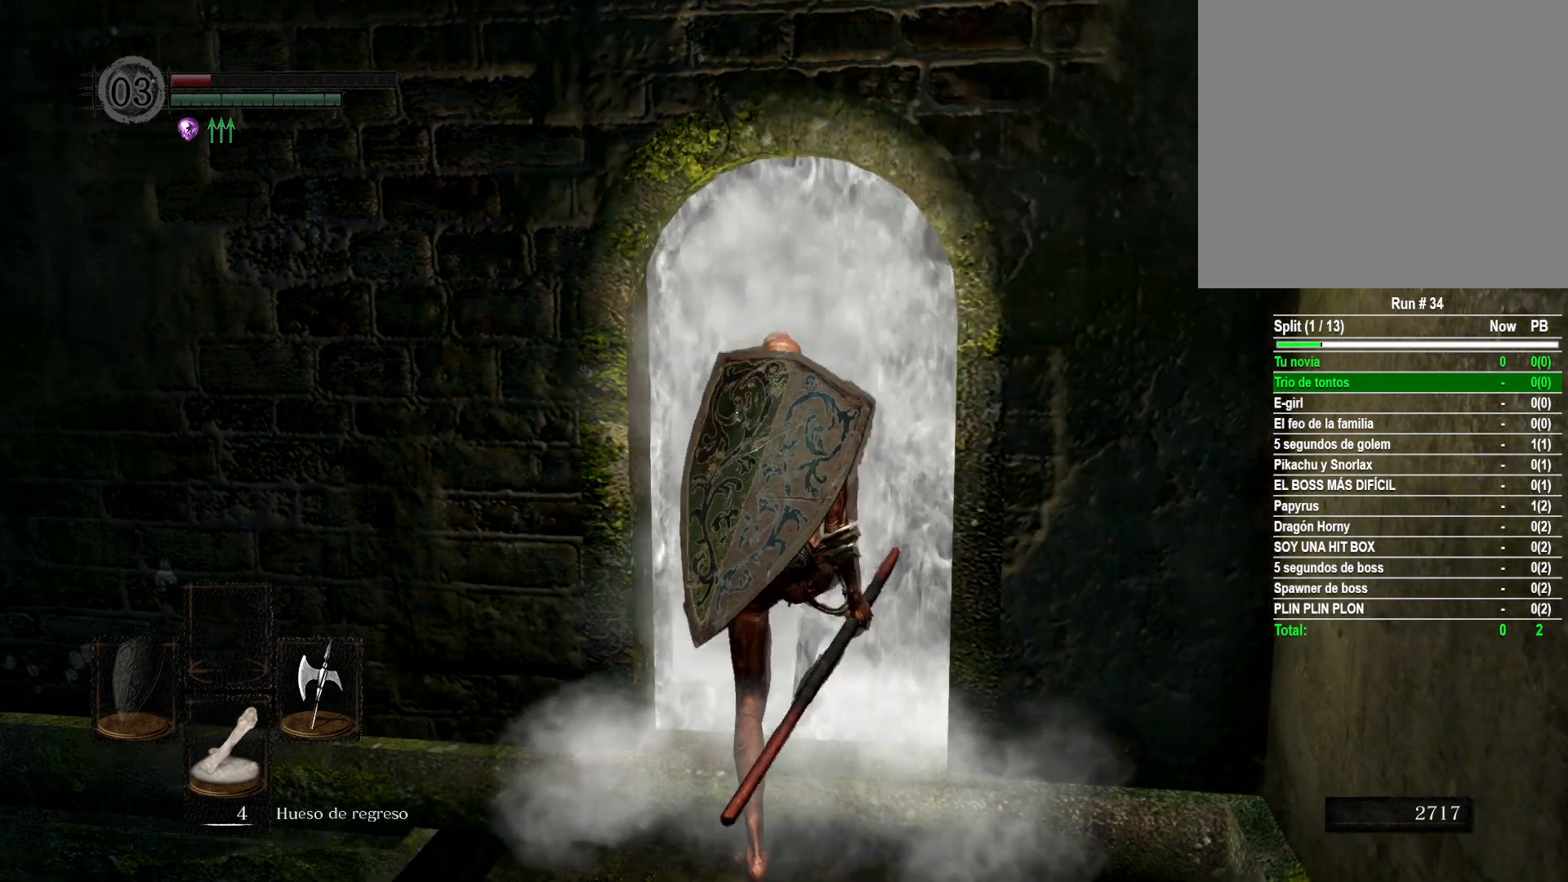
{"buttons": [], "left_stick": "up", "right_stick": "down-left", "events": [[150, "left_stick", "up"], [417, "right_stick", "down-left"]]}
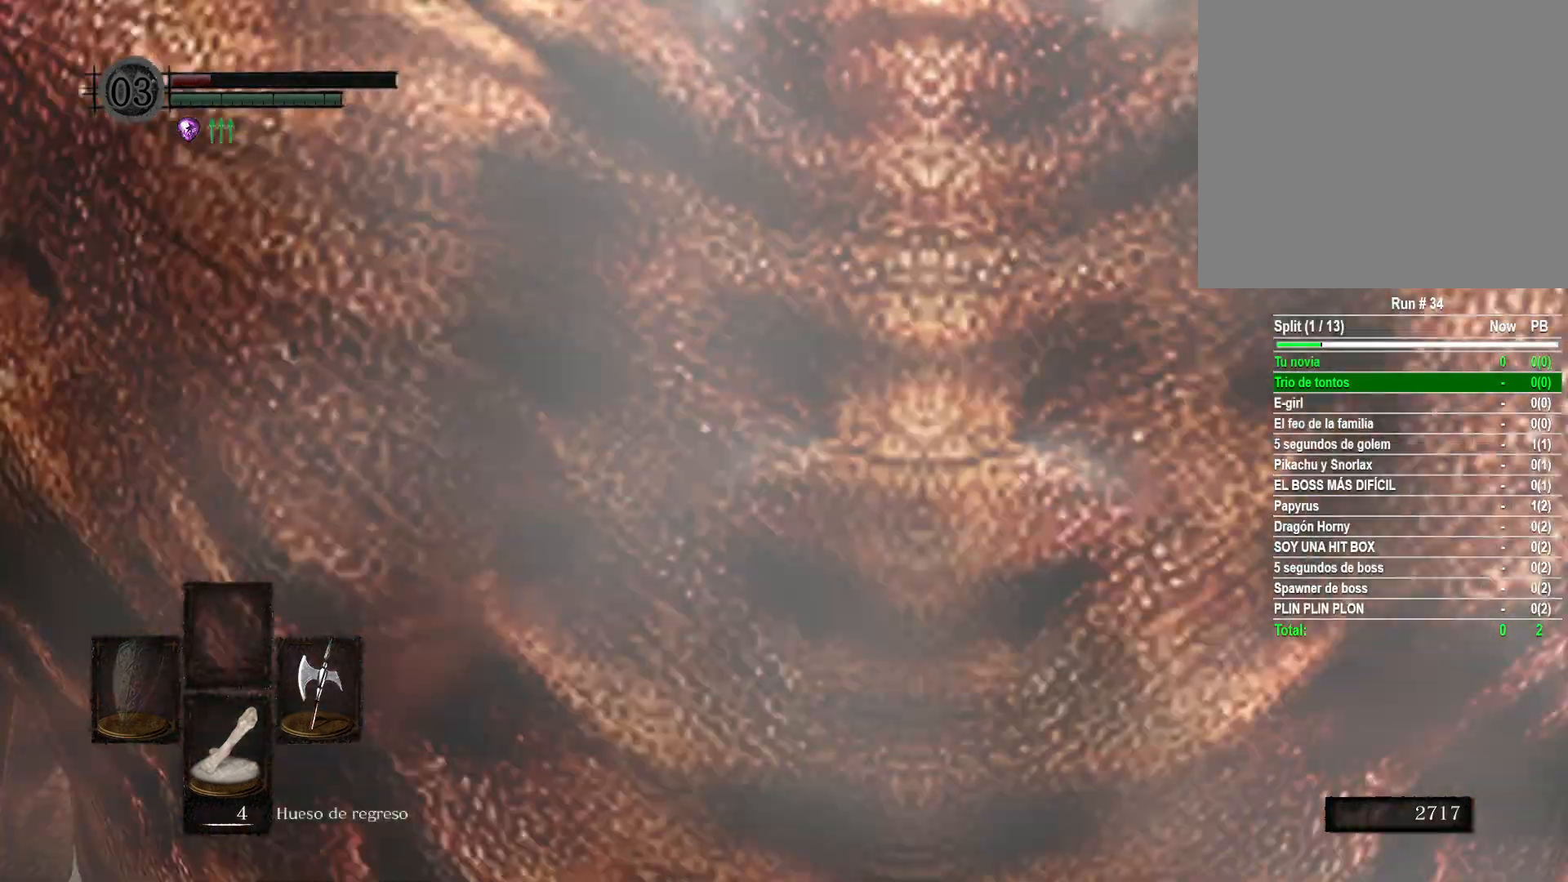
{"buttons": [], "left_stick": "up-left", "right_stick": "center", "events": [[50, "right_stick", "center"], [233, "left_stick", "up-left"], [300, "right_stick", "left"], [500, "right_stick", "center"]]}
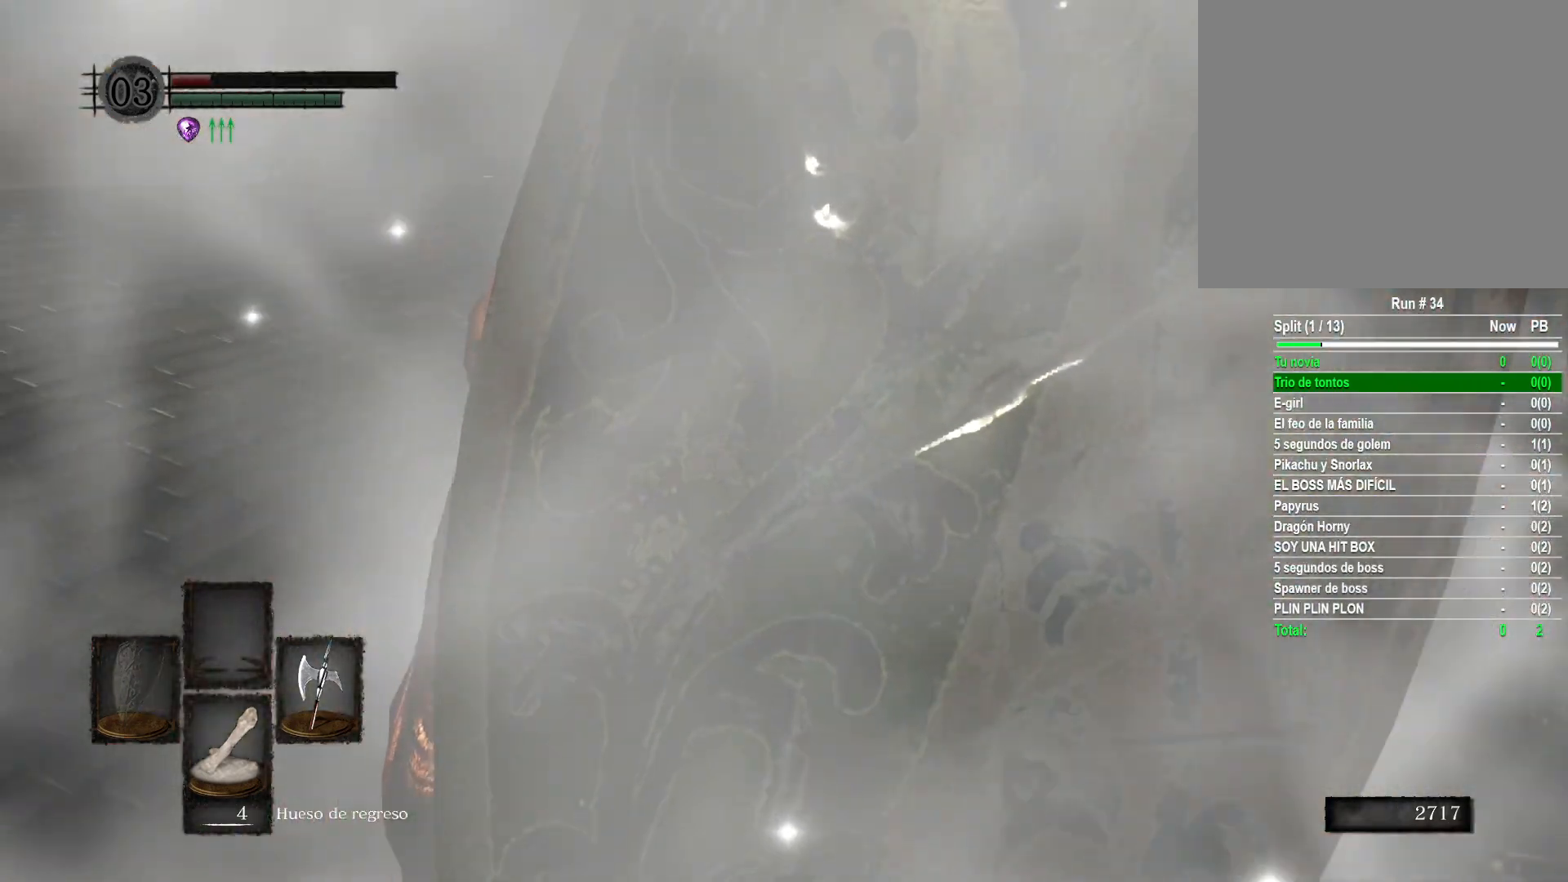
{"buttons": [], "left_stick": "up-left", "right_stick": "right", "events": [[433, "right_stick", "right"]]}
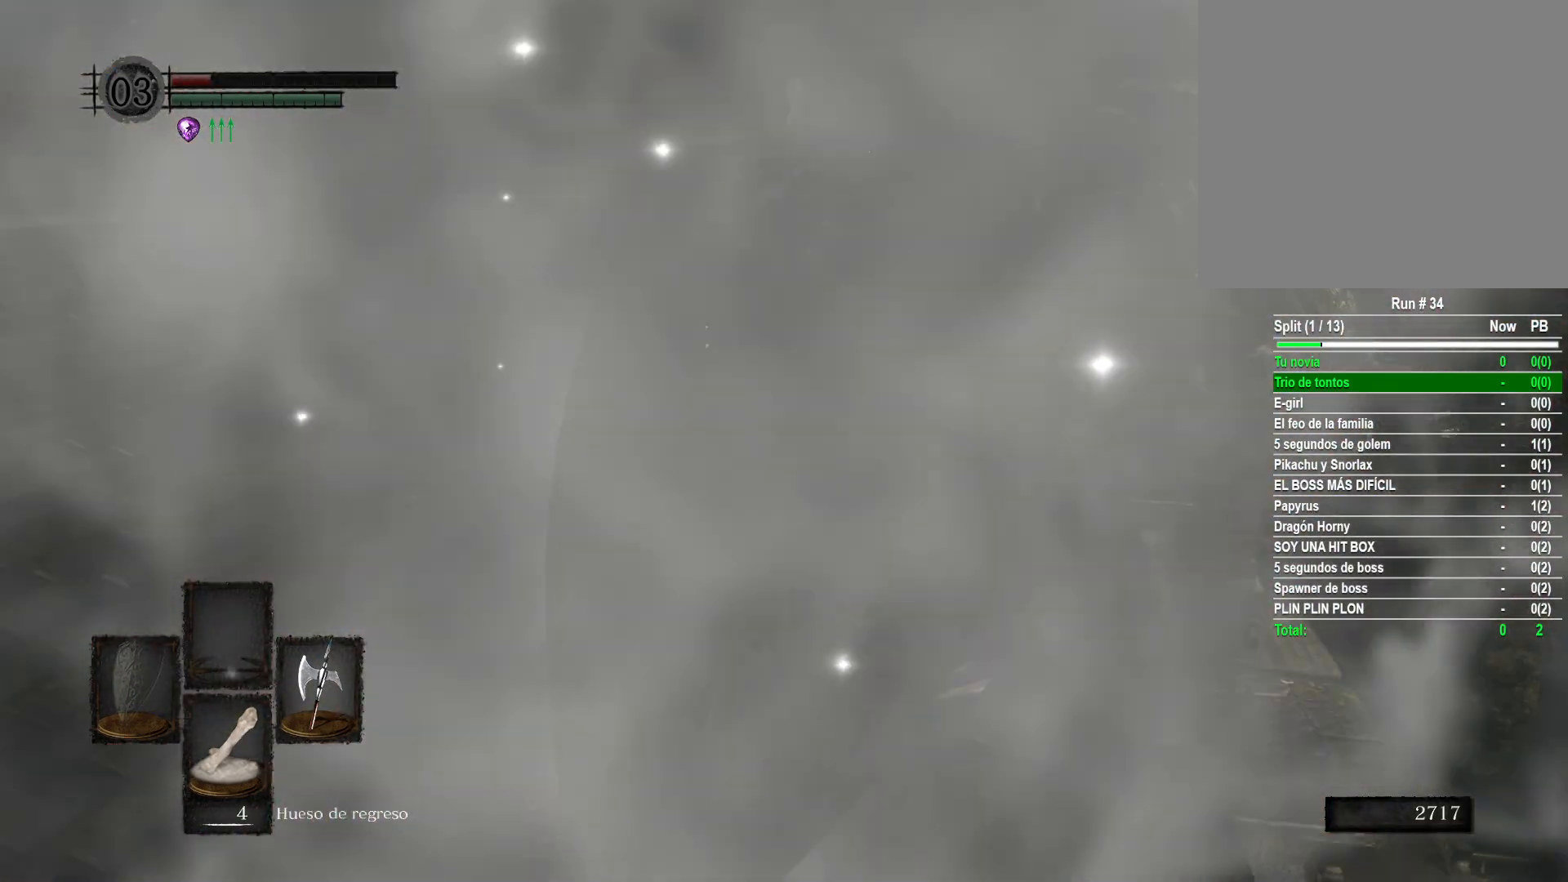
{"buttons": [], "left_stick": "up-left", "right_stick": "center", "events": [[83, "right_stick", "center"], [300, "right_stick", "up-right"], [500, "right_stick", "center"]]}
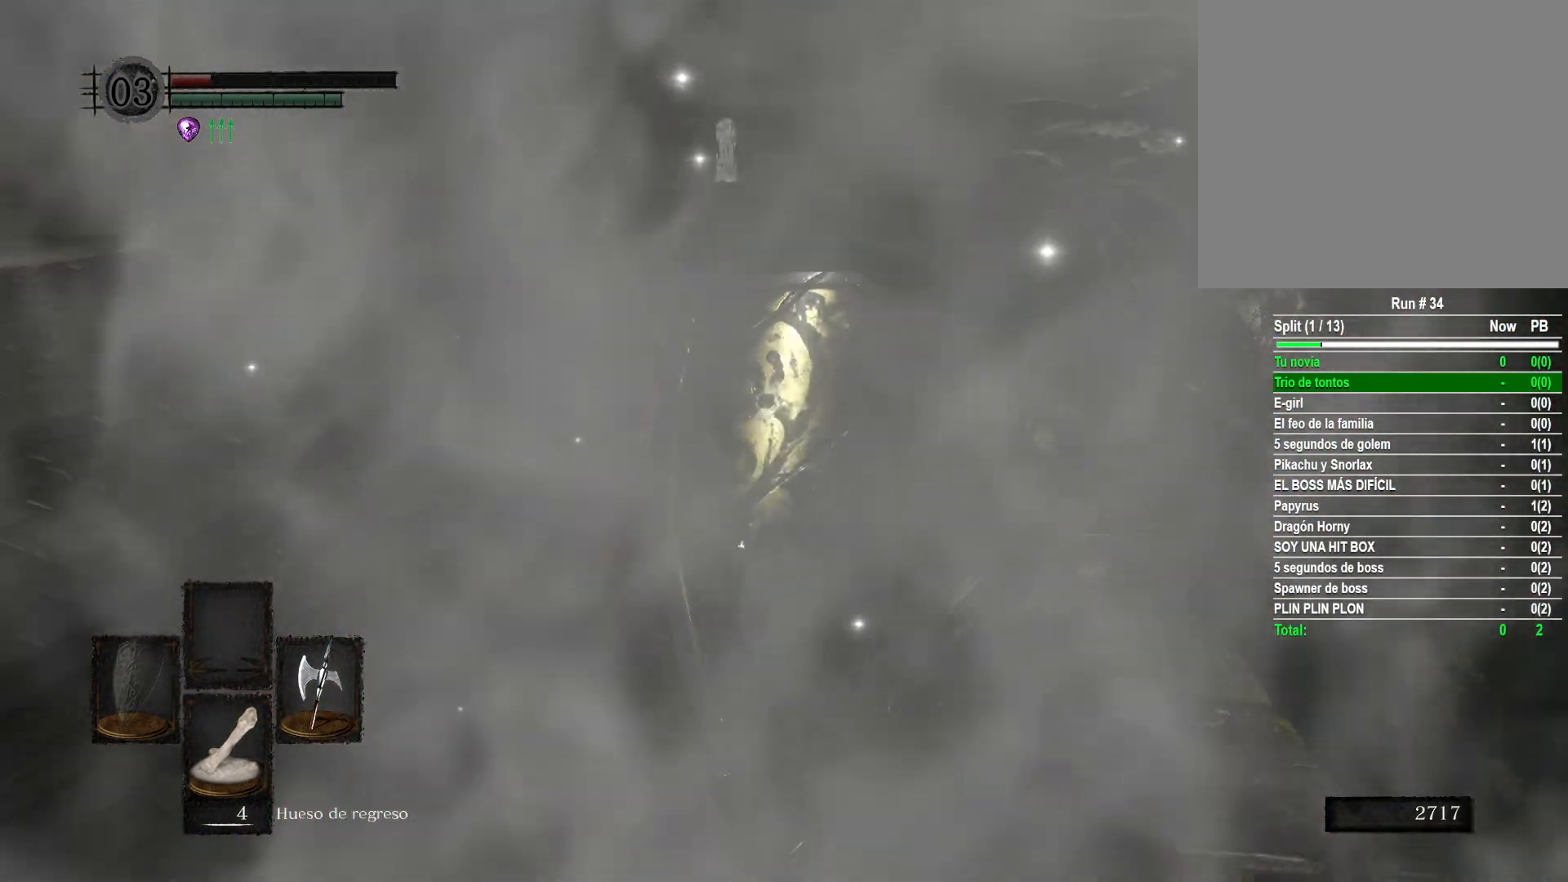
{"buttons": [], "left_stick": "up-left", "right_stick": "center", "events": [[217, "right_stick", "right"], [433, "right_stick", "center"]]}
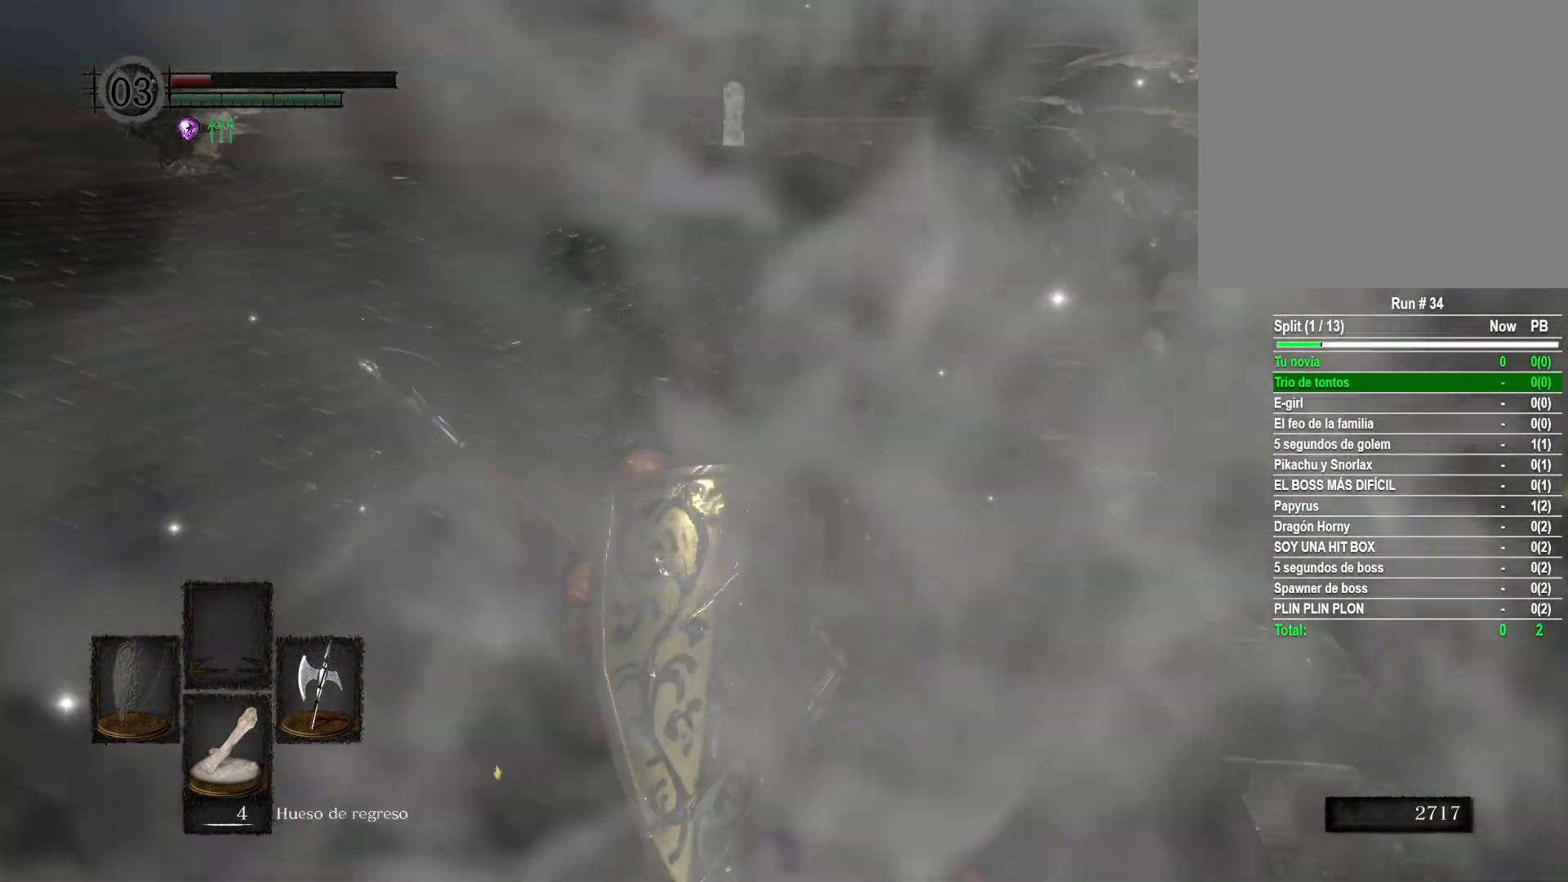
{"buttons": [], "left_stick": "up-left", "right_stick": "up-right", "events": [[183, "right_stick", "right"], [433, "right_stick", "center"], [483, "right_stick", "up-right"]]}
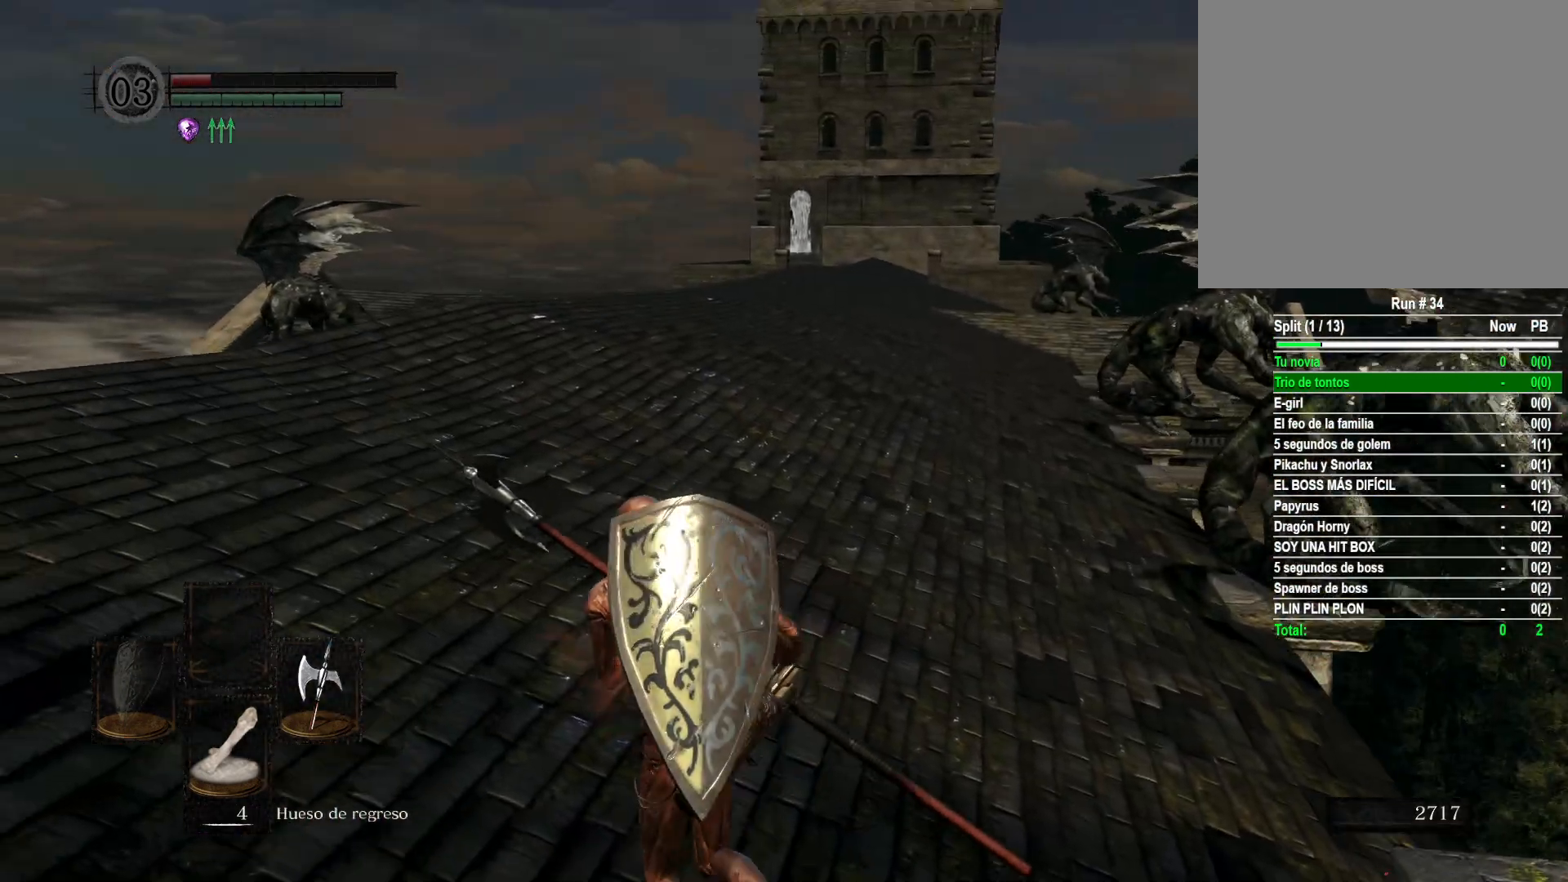
{"buttons": [], "left_stick": "up-left", "right_stick": "center", "events": [[200, "right_stick", "down-right"], [433, "right_stick", "center"]]}
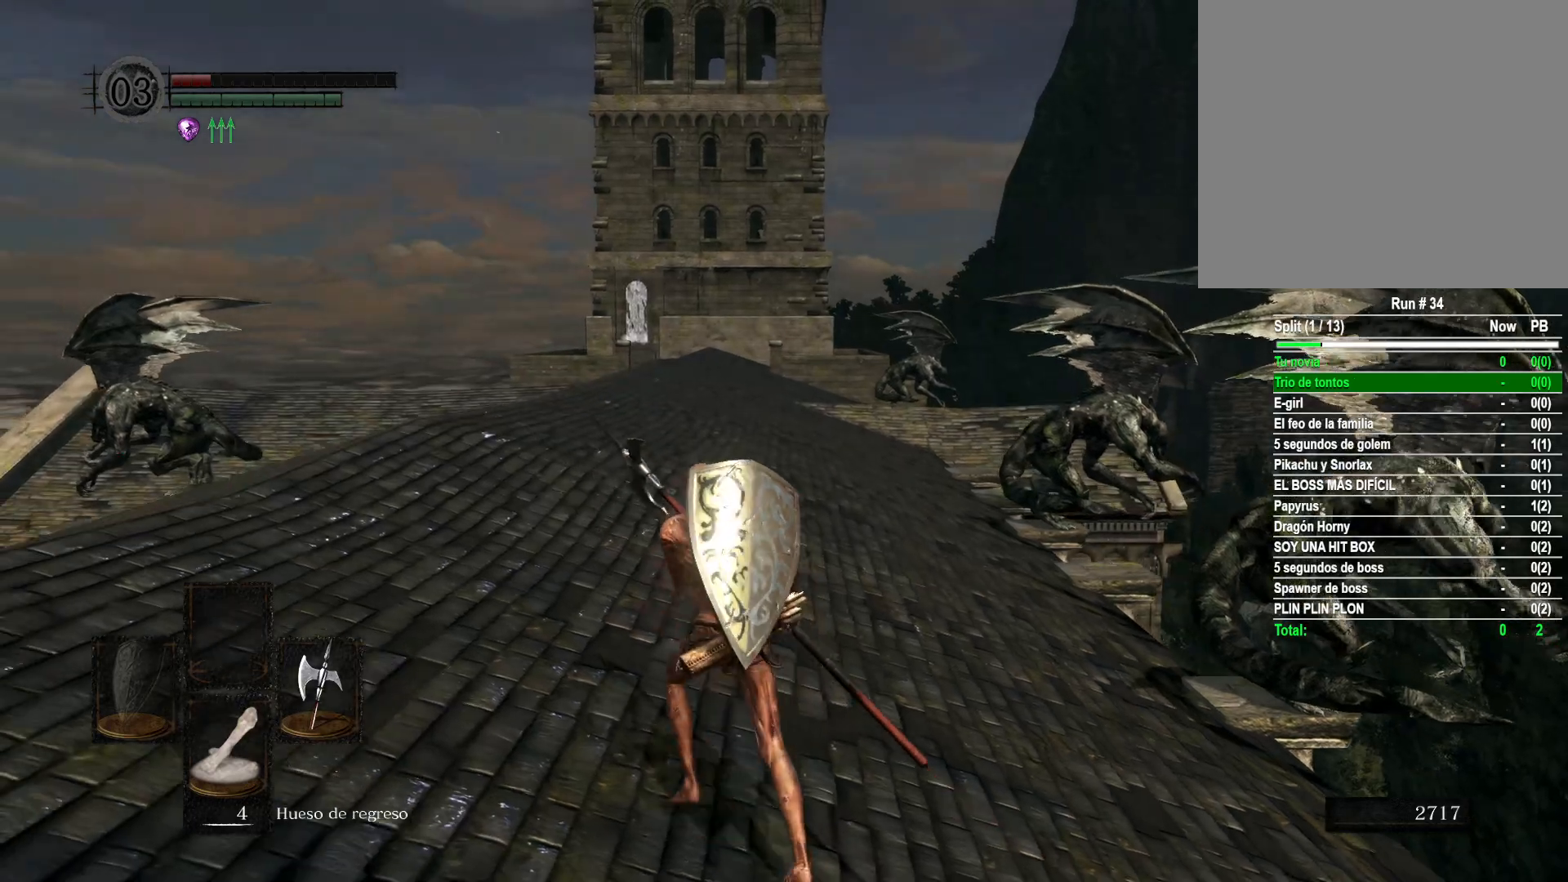
{"buttons": [], "left_stick": "up-left", "right_stick": "center", "events": []}
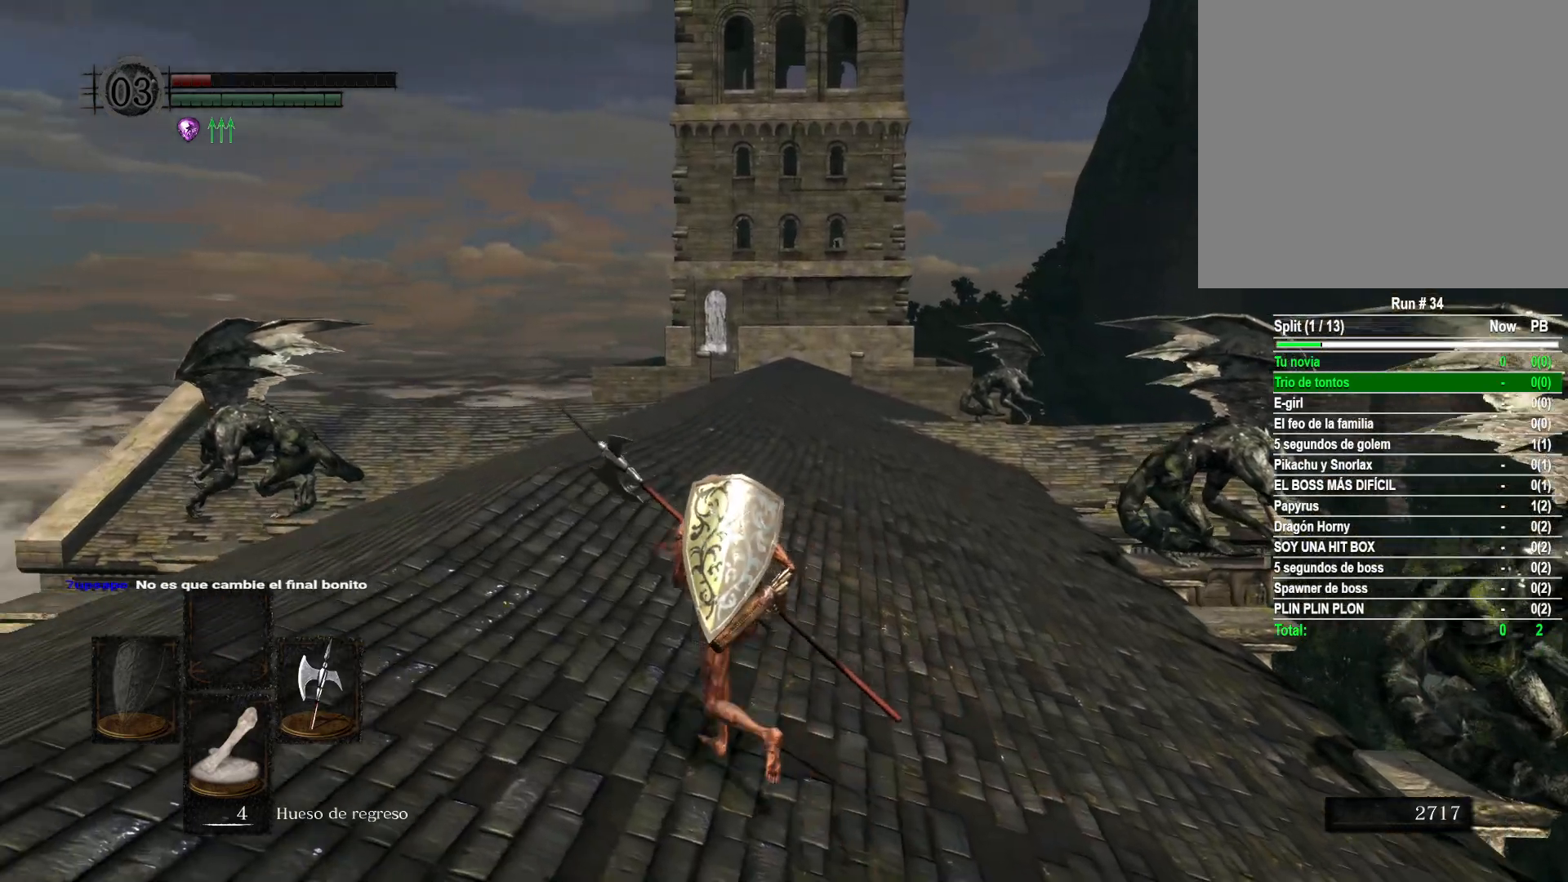
{"buttons": [], "left_stick": "up", "right_stick": "up-right", "events": [[67, "right_stick", "up-right"], [200, "left_stick", "up"], [250, "right_stick", "center"], [450, "right_stick", "right"], [500, "right_stick", "up-right"]]}
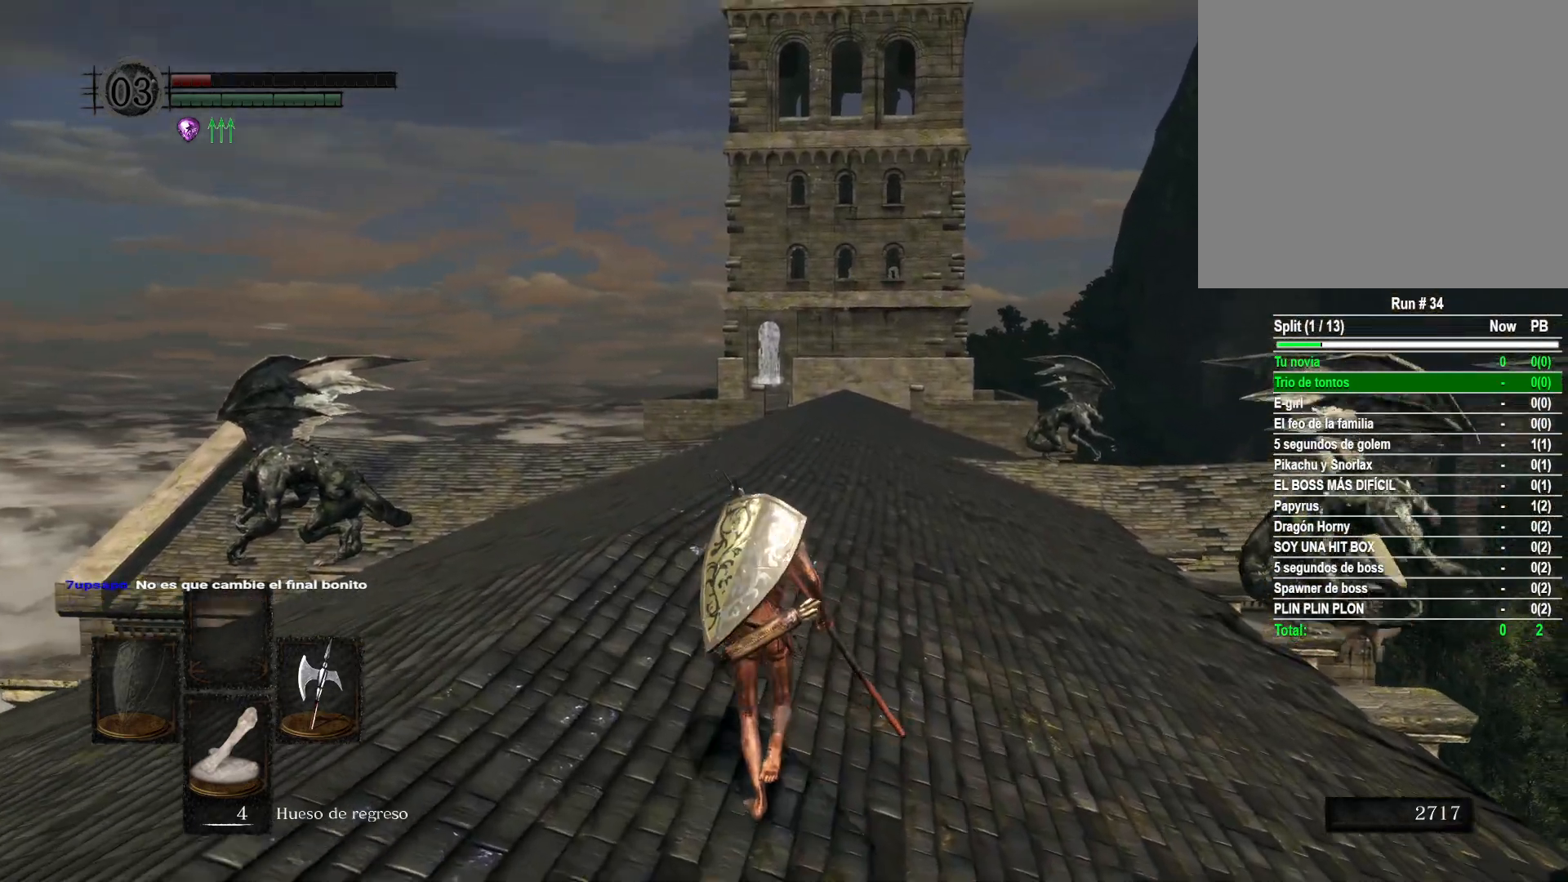
{"buttons": [], "left_stick": "up", "right_stick": "center", "events": [[100, "right_stick", "center"], [300, "right_stick", "up"], [467, "right_stick", "center"]]}
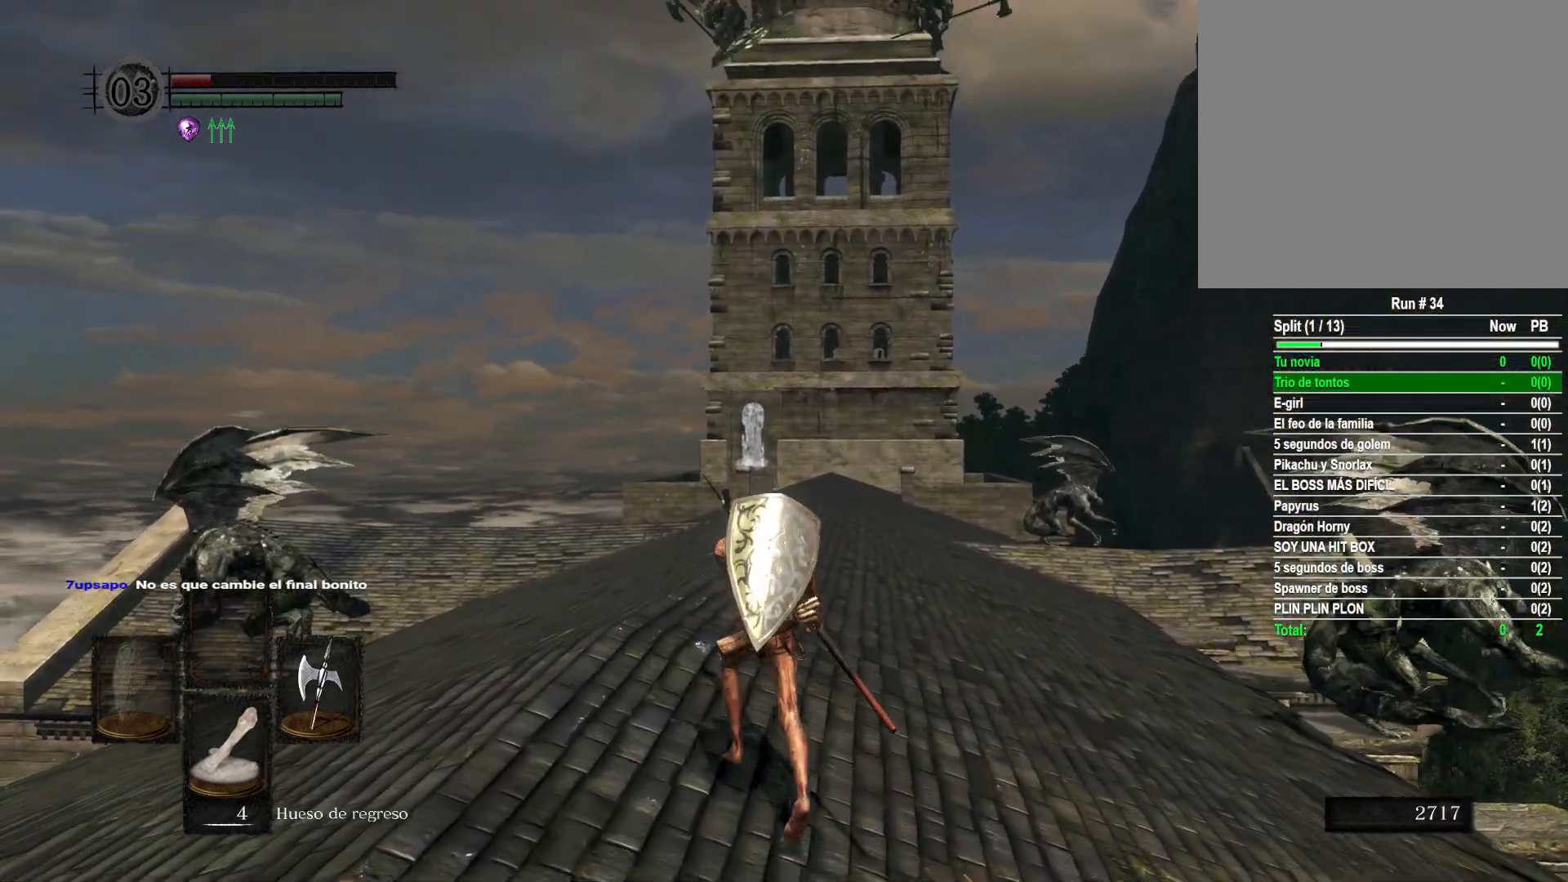
{"buttons": [], "left_stick": "up", "right_stick": "center", "events": [[200, "right_stick", "up"], [283, "right_stick", "center"]]}
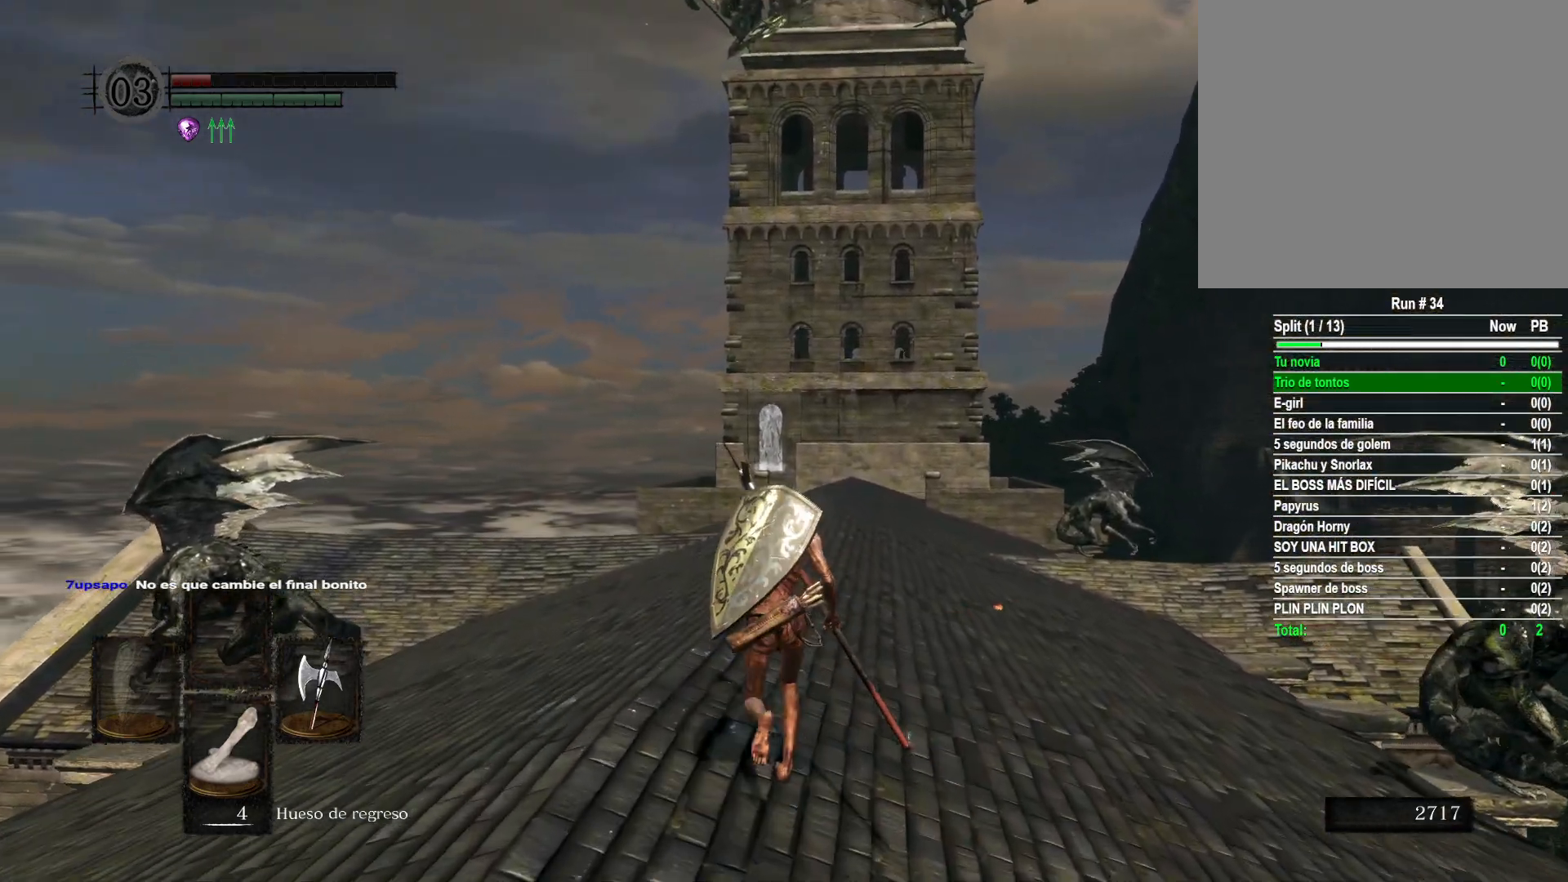
{"buttons": [], "left_stick": "up", "right_stick": "center", "events": []}
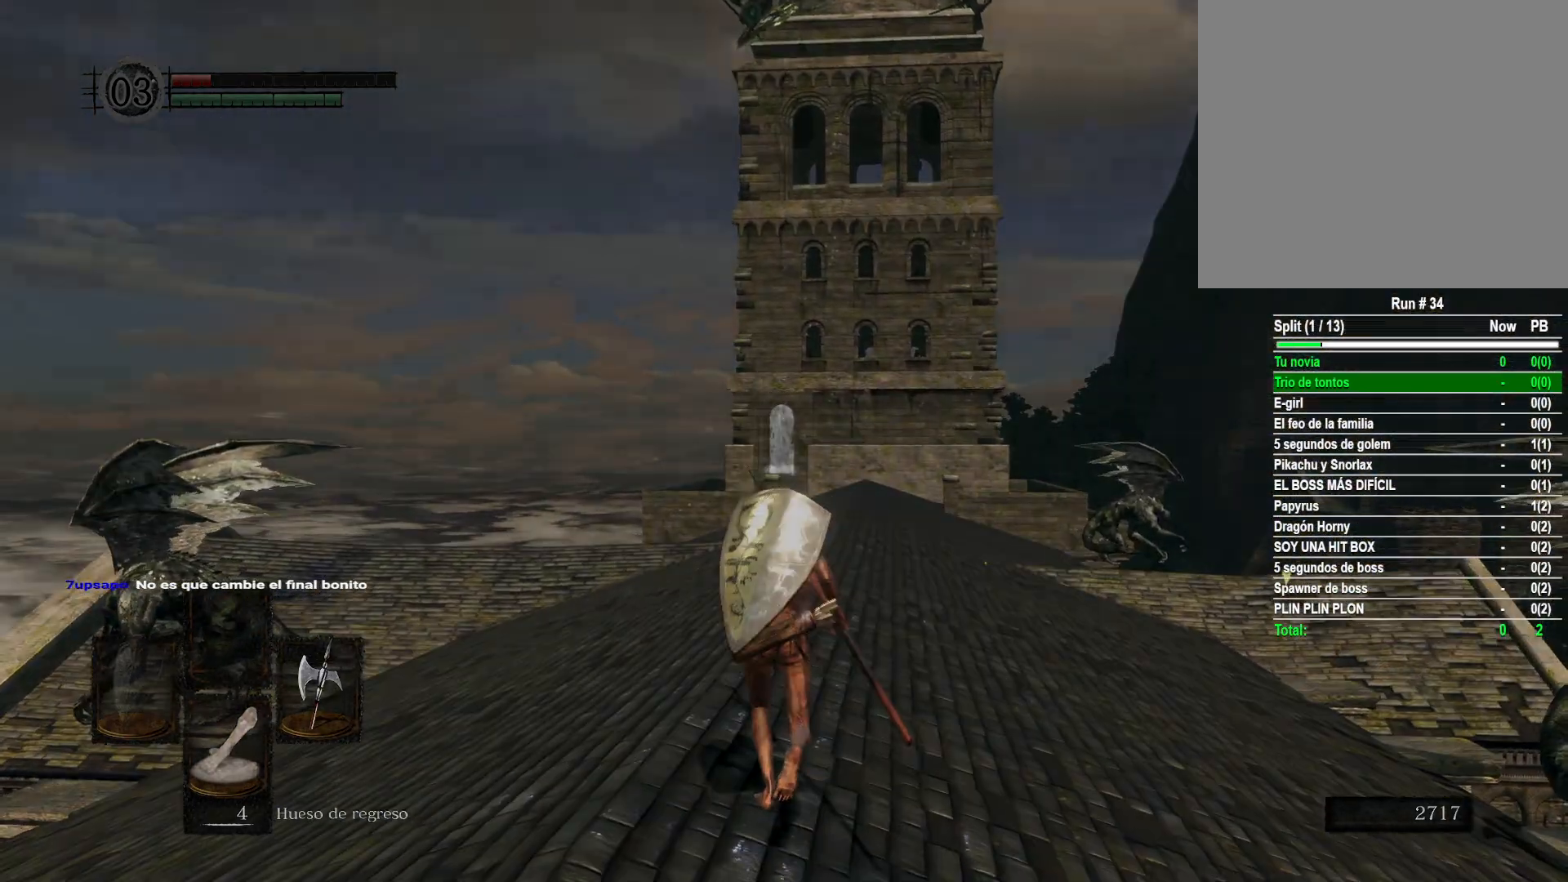
{"buttons": [], "left_stick": "up", "right_stick": "center", "events": []}
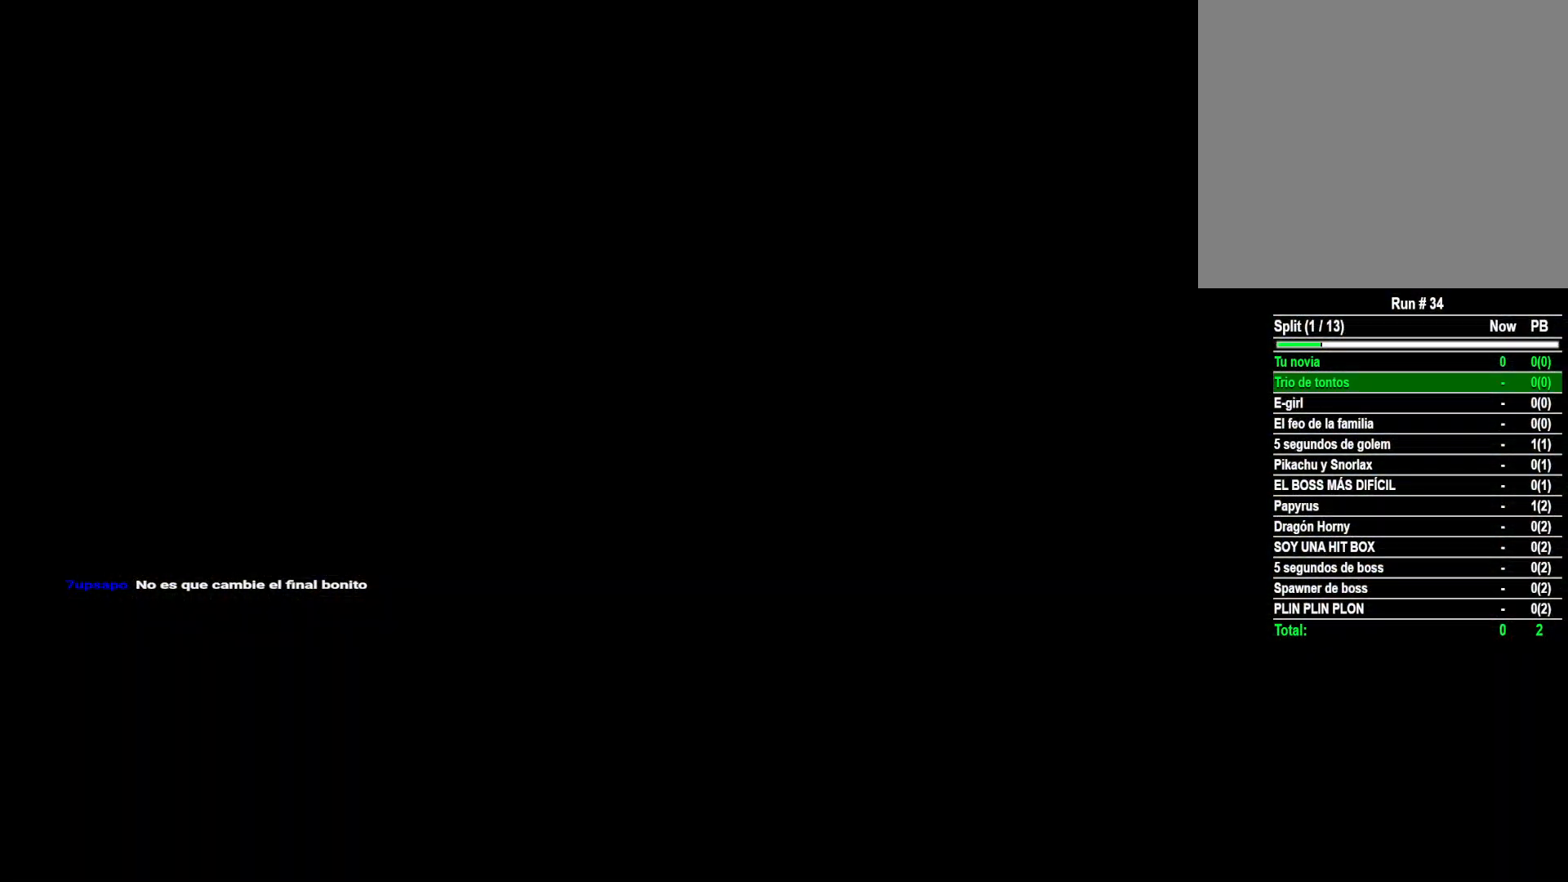
{"buttons": [], "left_stick": "center", "right_stick": "center", "events": [[17, "left_stick", "center"]]}
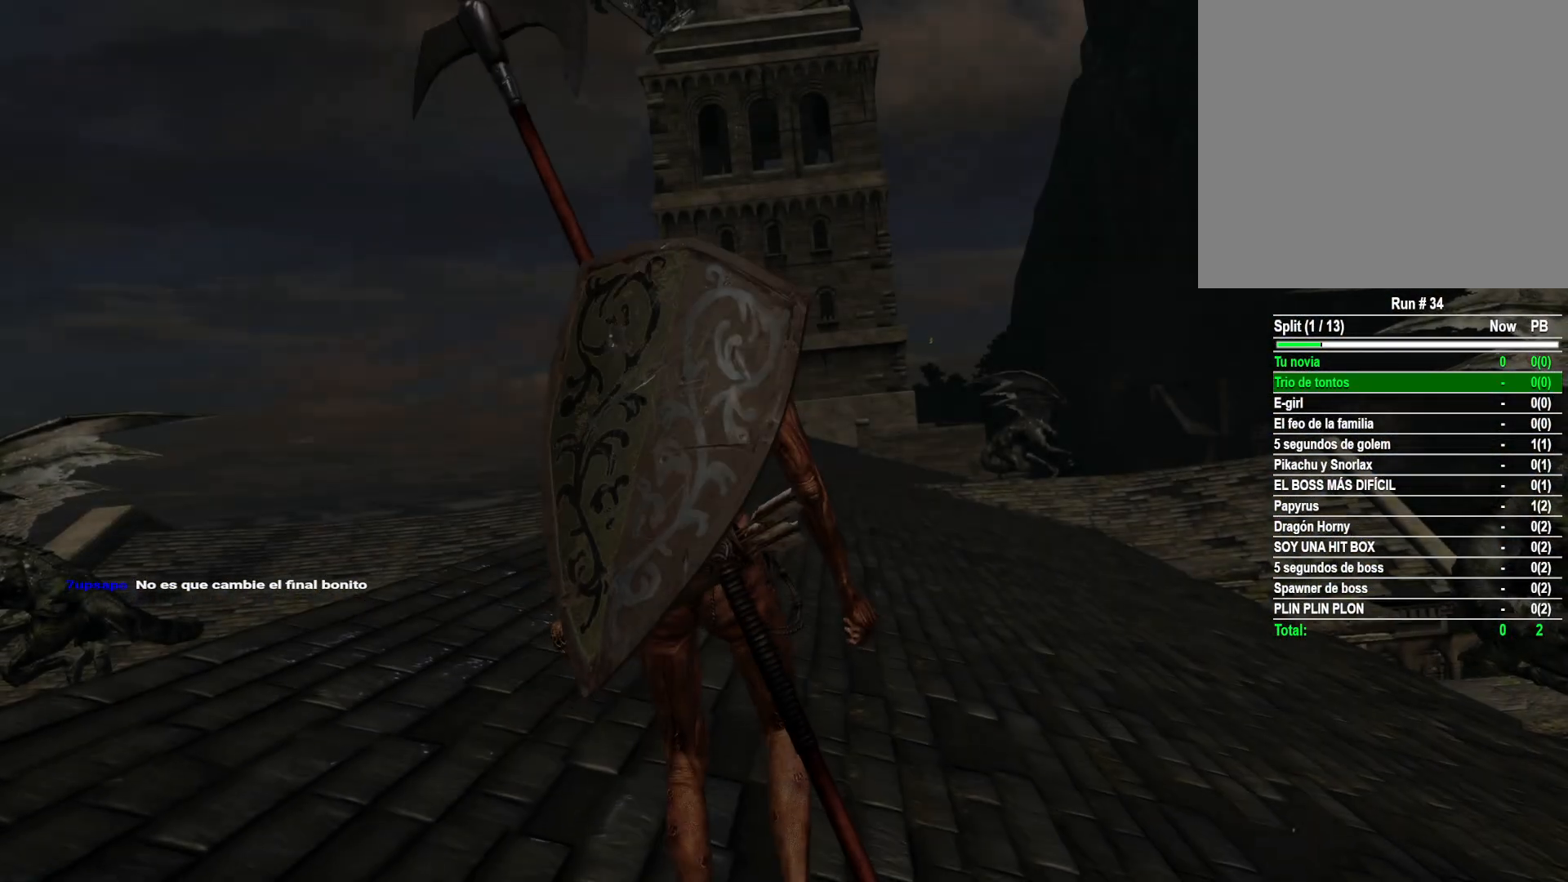
{"buttons": [], "left_stick": "center", "right_stick": "center", "events": []}
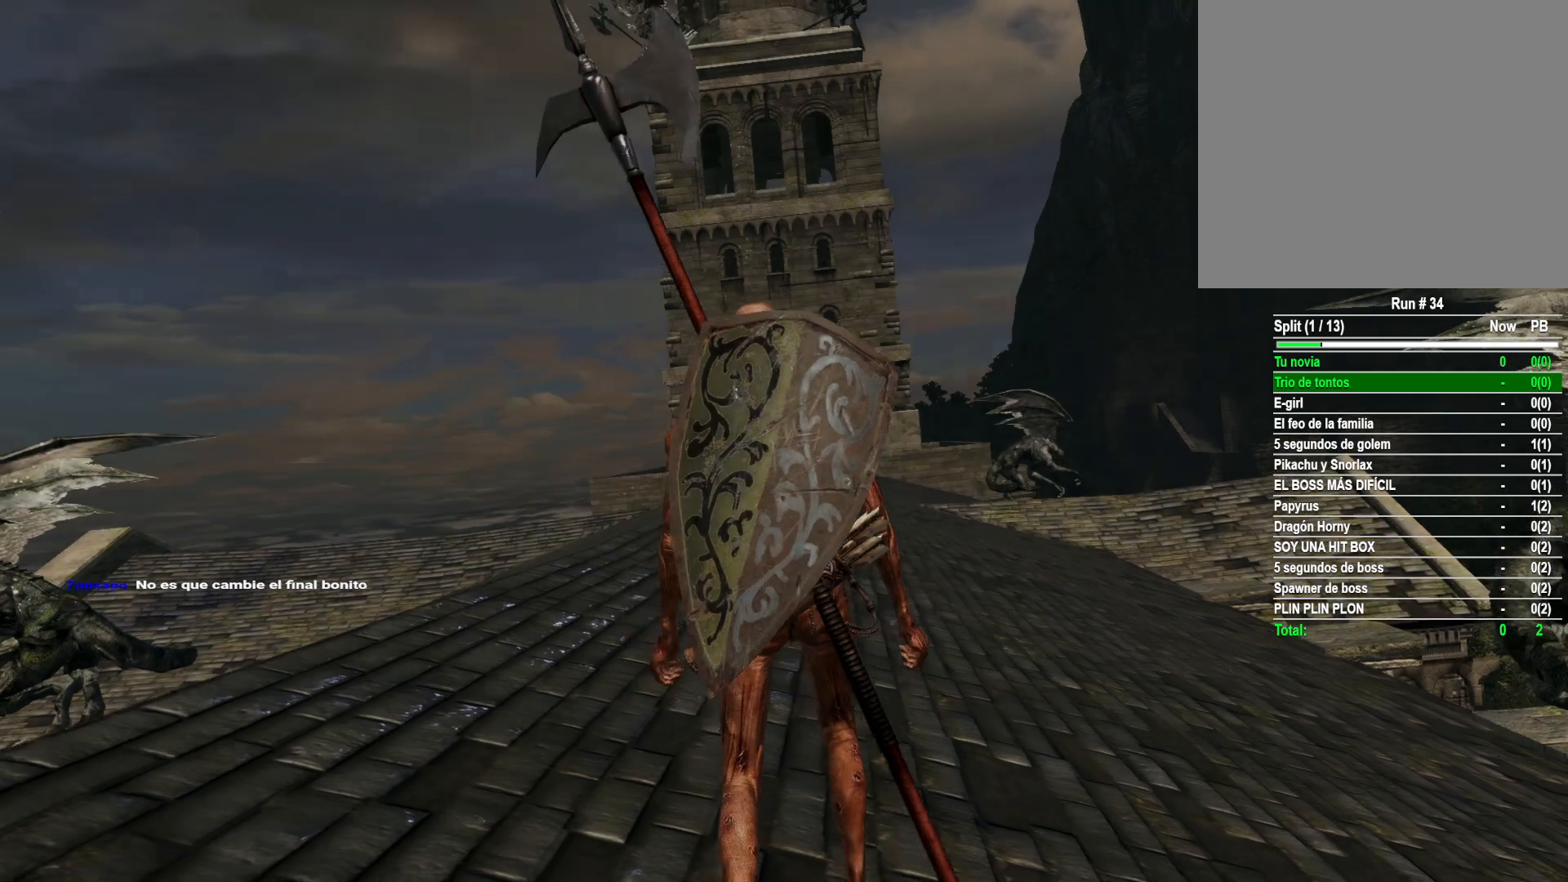
{"buttons": [], "left_stick": "center", "right_stick": "center", "events": []}
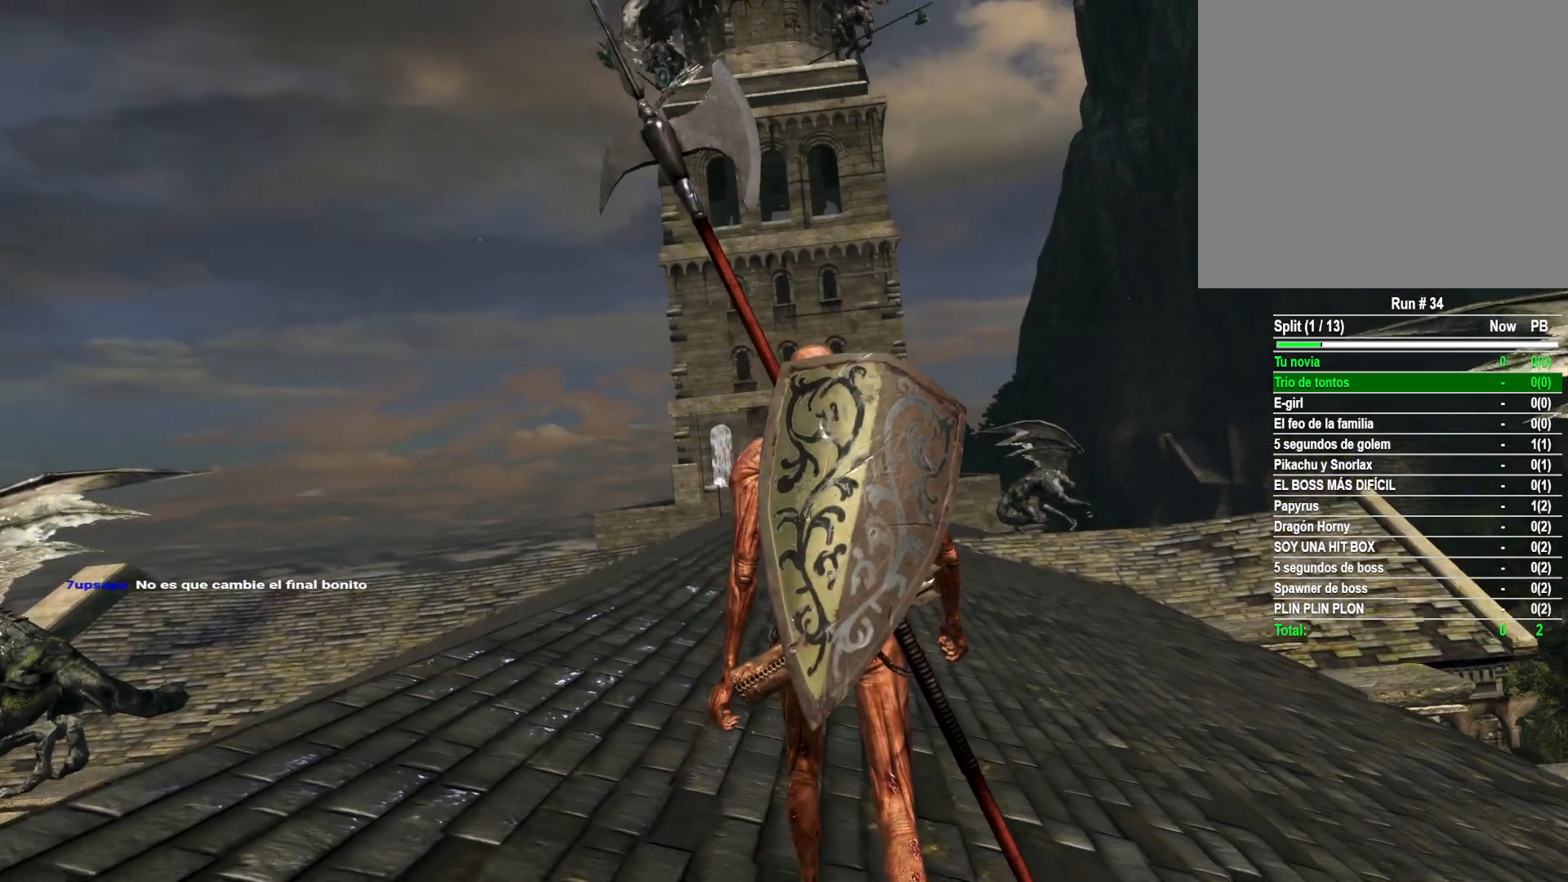
{"buttons": [], "left_stick": "center", "right_stick": "center", "events": []}
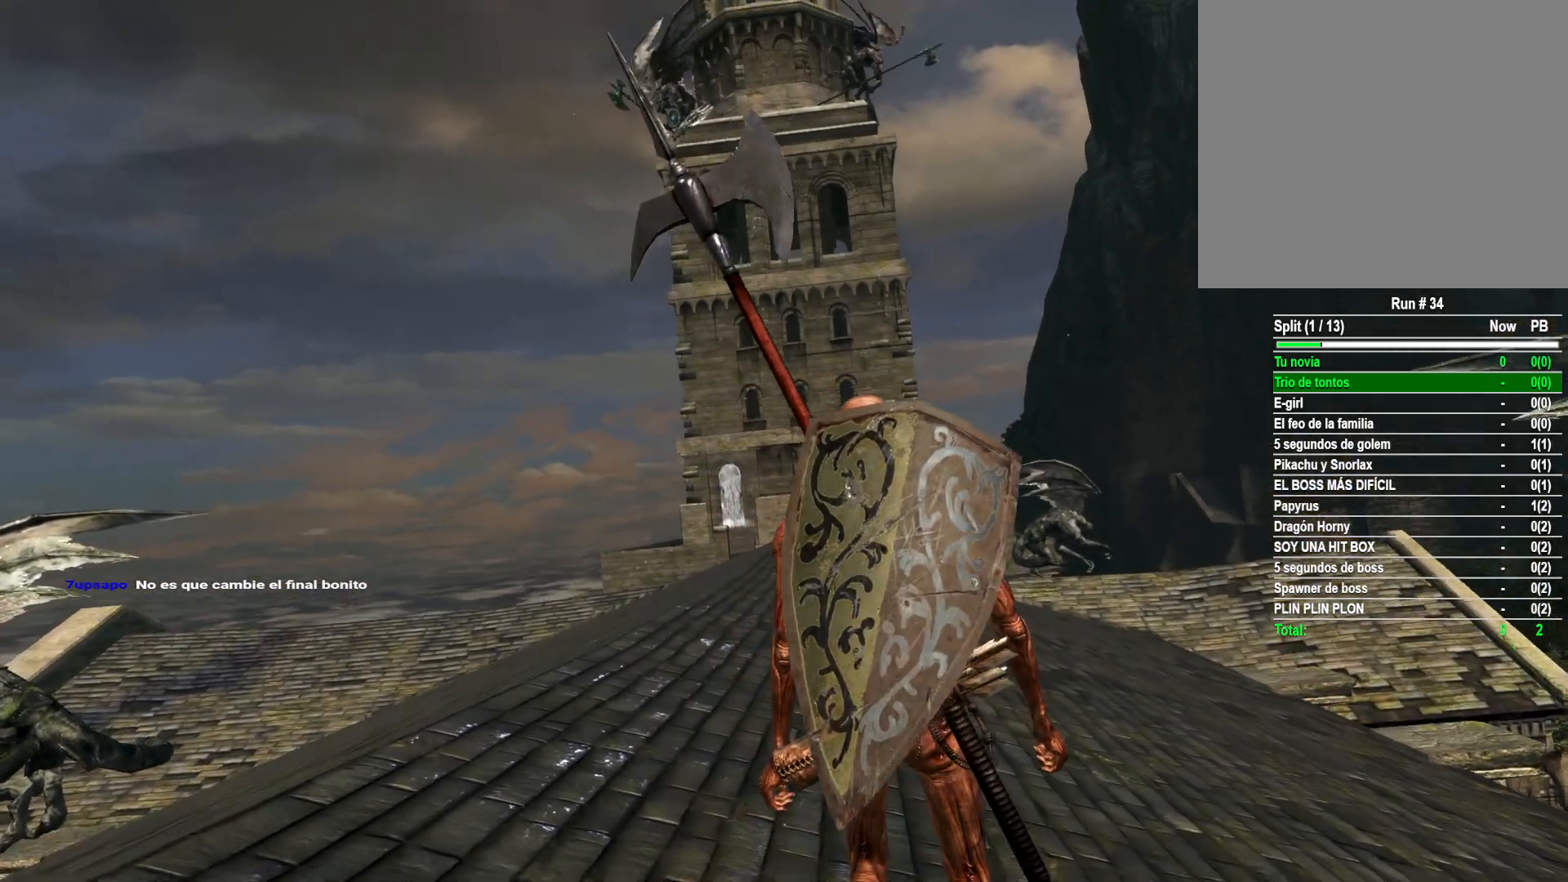
{"buttons": [], "left_stick": "center", "right_stick": "center", "events": []}